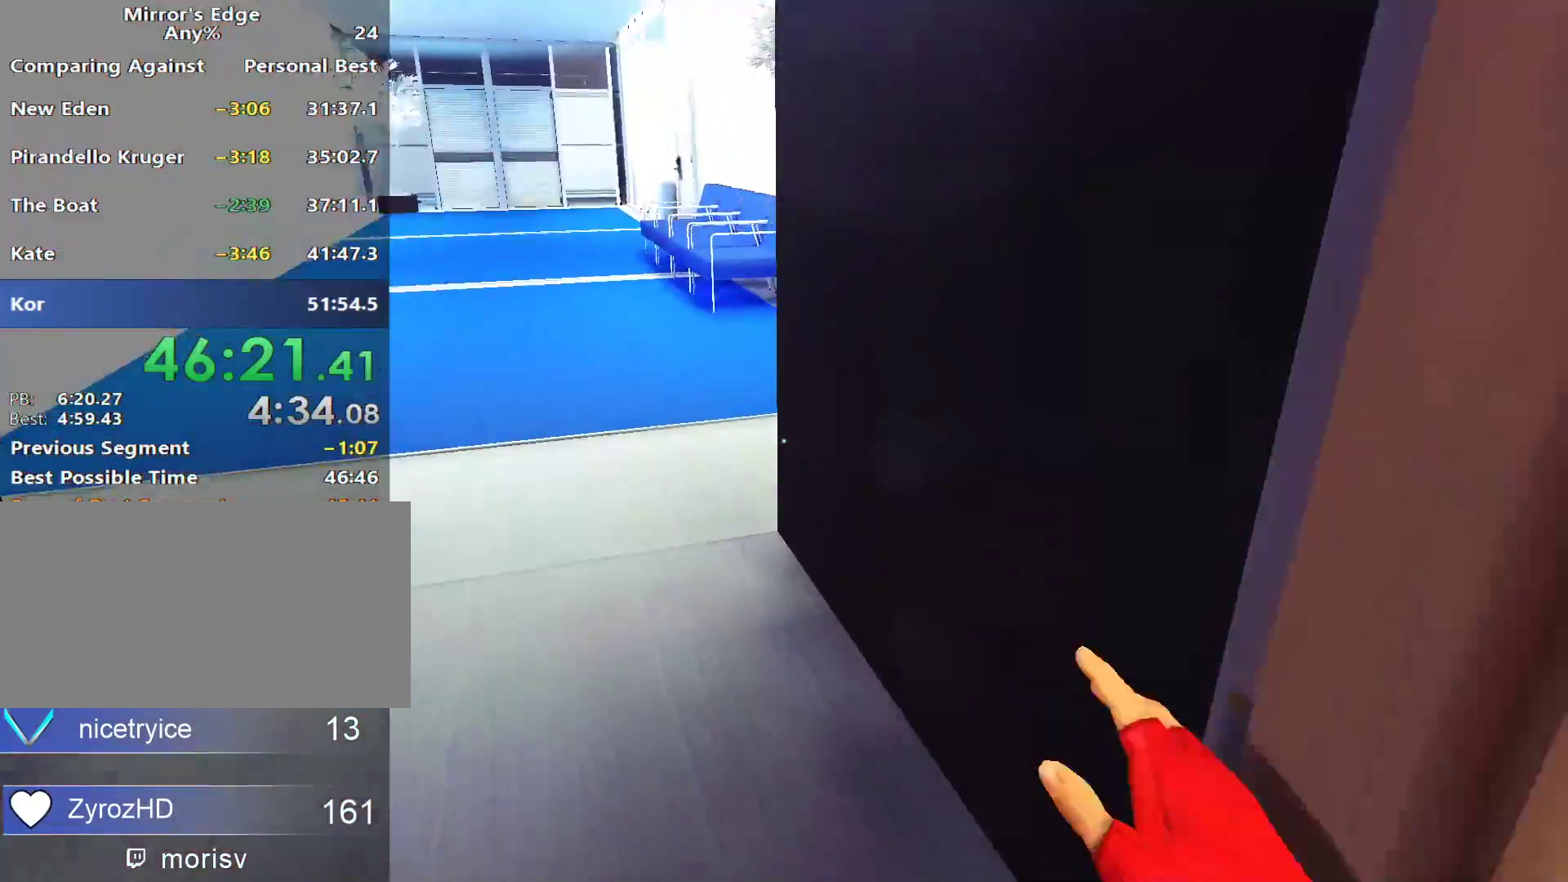
Gameplay with keyboard and mouse; each line is a JSON object with the keys and mouse buttons held at the frame after it. "events" lists presses ("down") and releases ("up") of "a", "alt", "c", "ctrl", "d", "e", "f", "q", "r", "s", "shift", "space", "tab", "v", "w", "x", "z", "mouse_left", "mouse_middle", "mouse_right", "mouse_wheel_up" and "mouse_wheel_down" between this image and that frame as [ms after this image, input, new state], when the widget could be followed in between. "mouse_left", "mouse_middle", "mouse_right", "mouse_wheel_up", "mouse_wheel_down" = the "left", "middle", "right", "wheel_up", "wheel_down" buttons of the "mouse" list. No other keys are recorded. Not read: mouse_move.
{"keys": ["w"], "mouse": [], "events": [[100, "w", "up"], [283, "space", "down"], [333, "space", "up"], [333, "w", "down"], [367, "a", "up"]]}
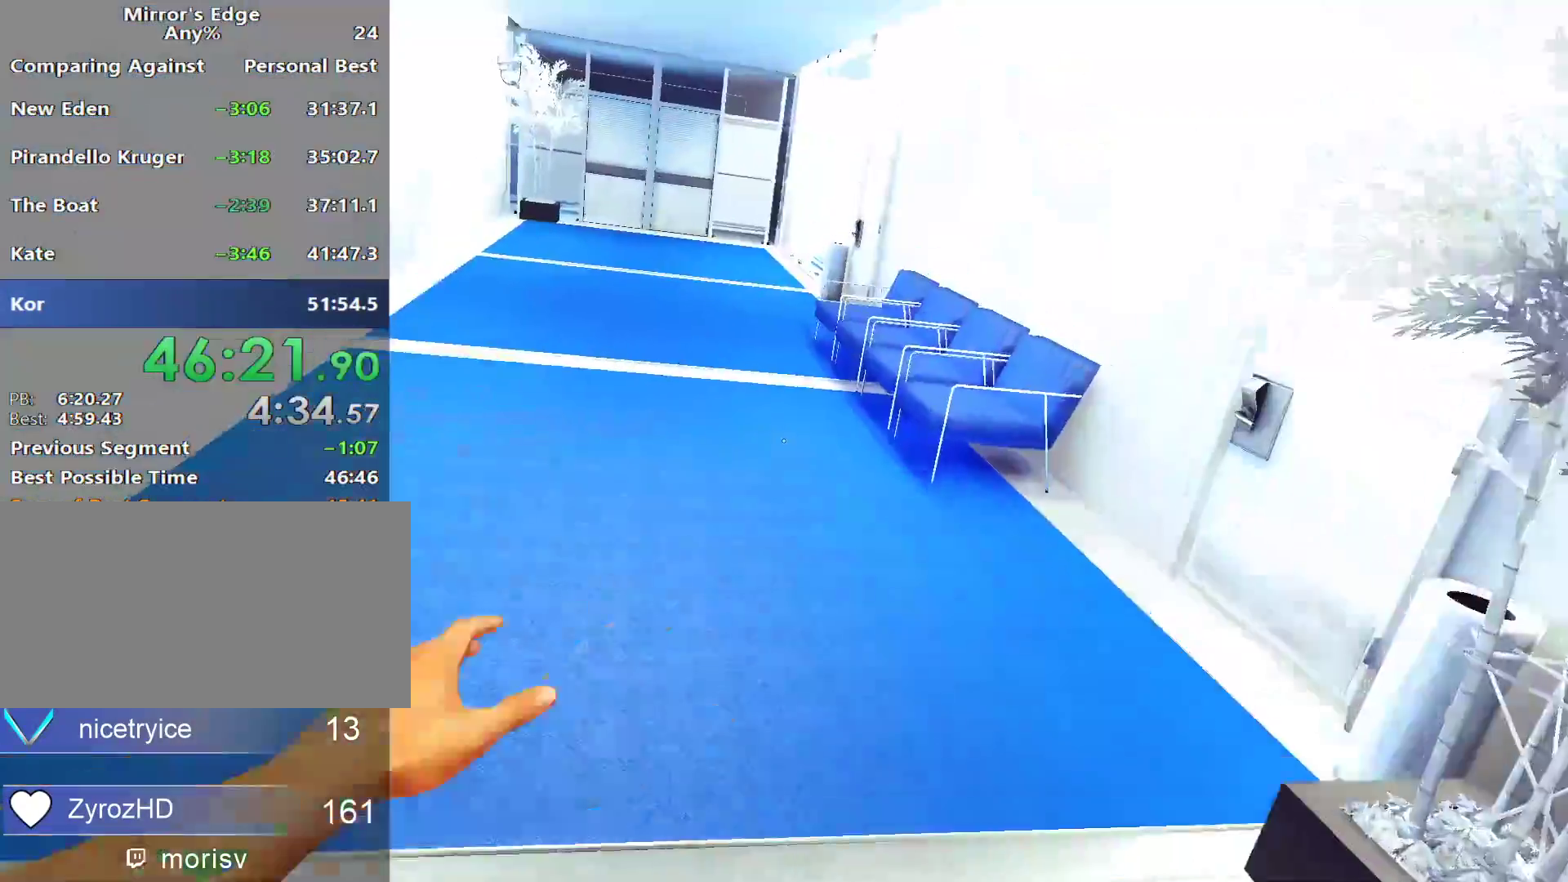
{"keys": ["w"], "mouse": [], "events": []}
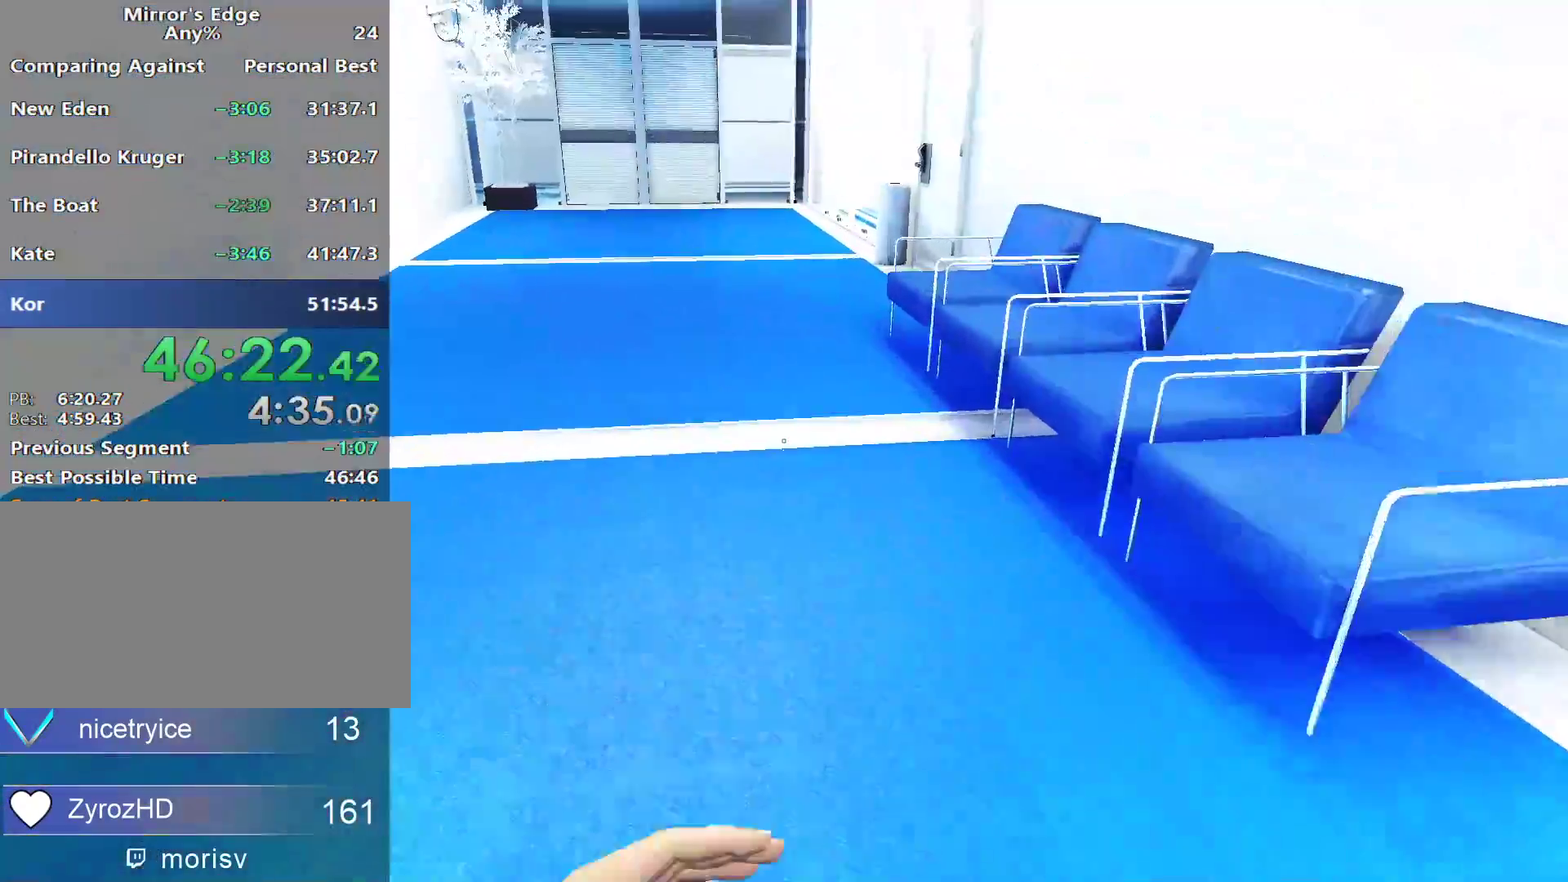
{"keys": ["w"], "mouse": [], "events": [[267, "space", "down"], [367, "space", "up"]]}
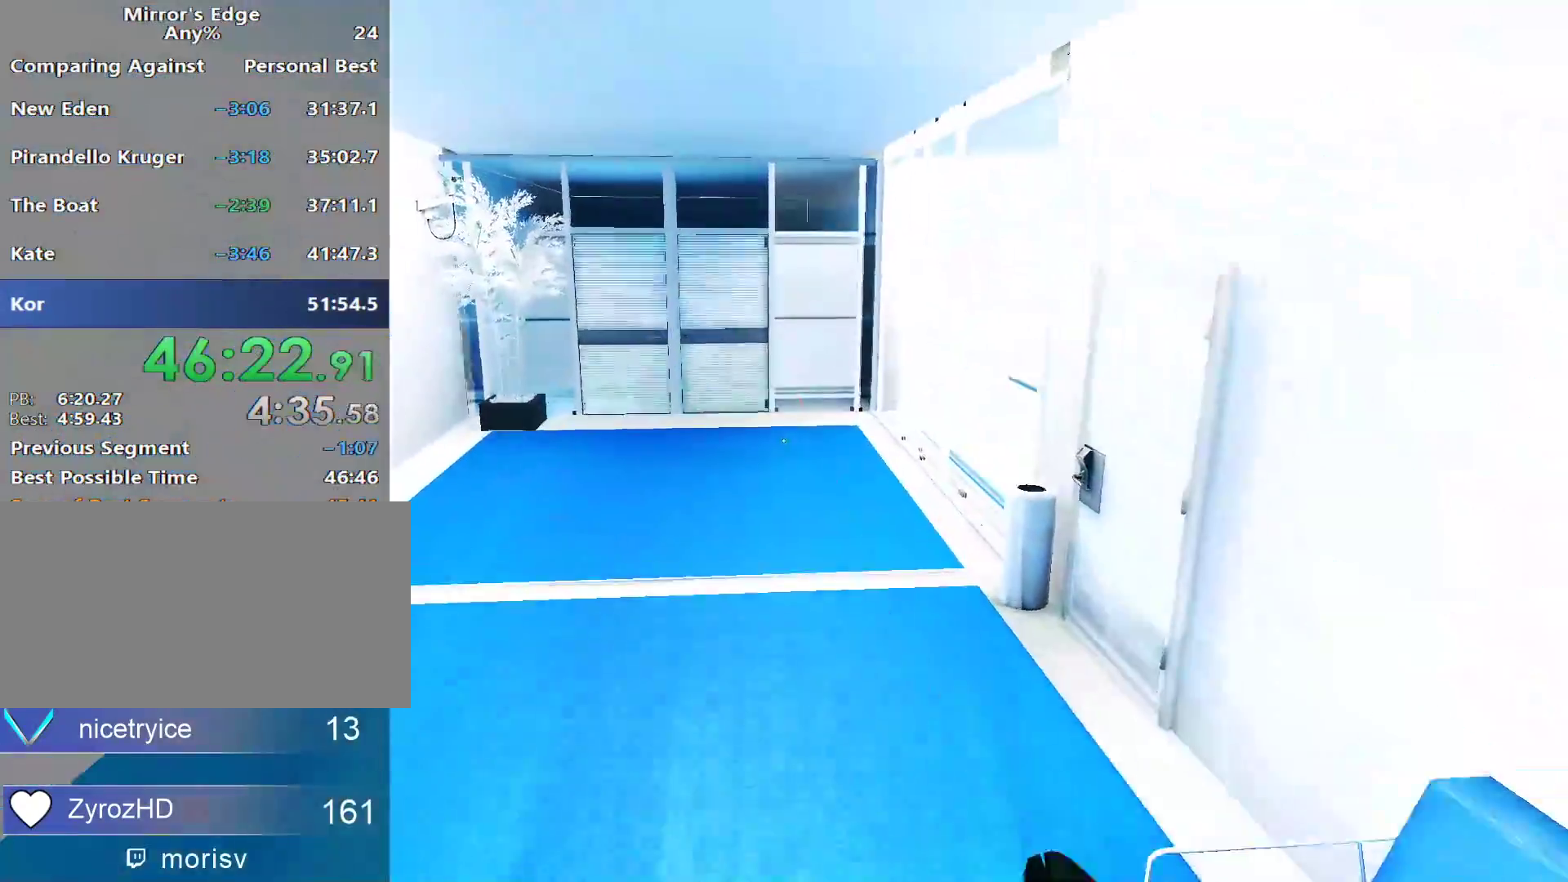
{"keys": ["w"], "mouse": [], "events": []}
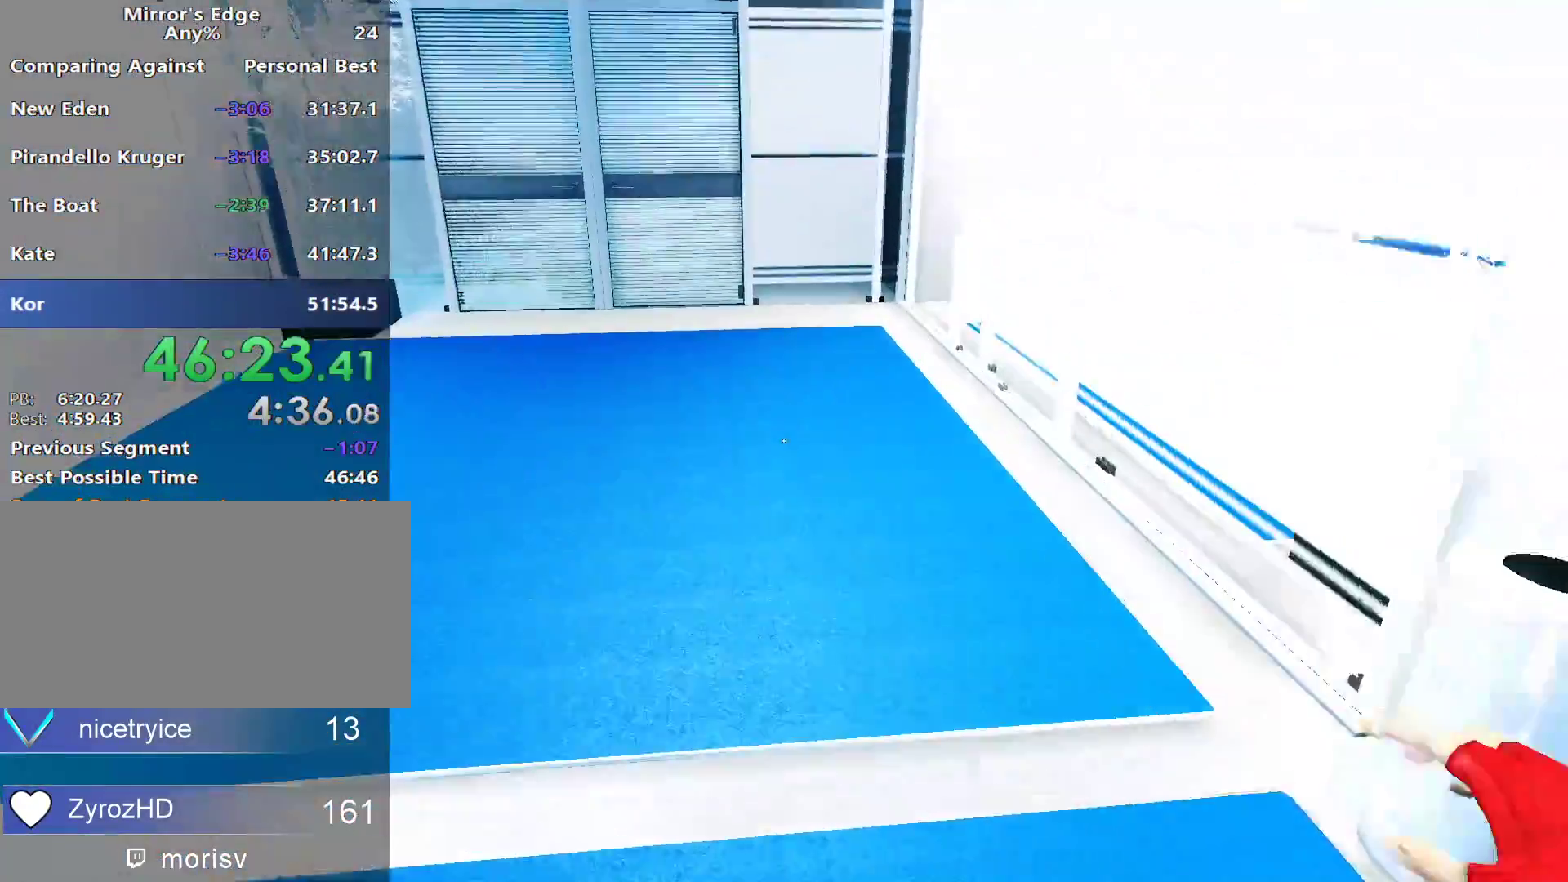
{"keys": ["w"], "mouse": [], "events": []}
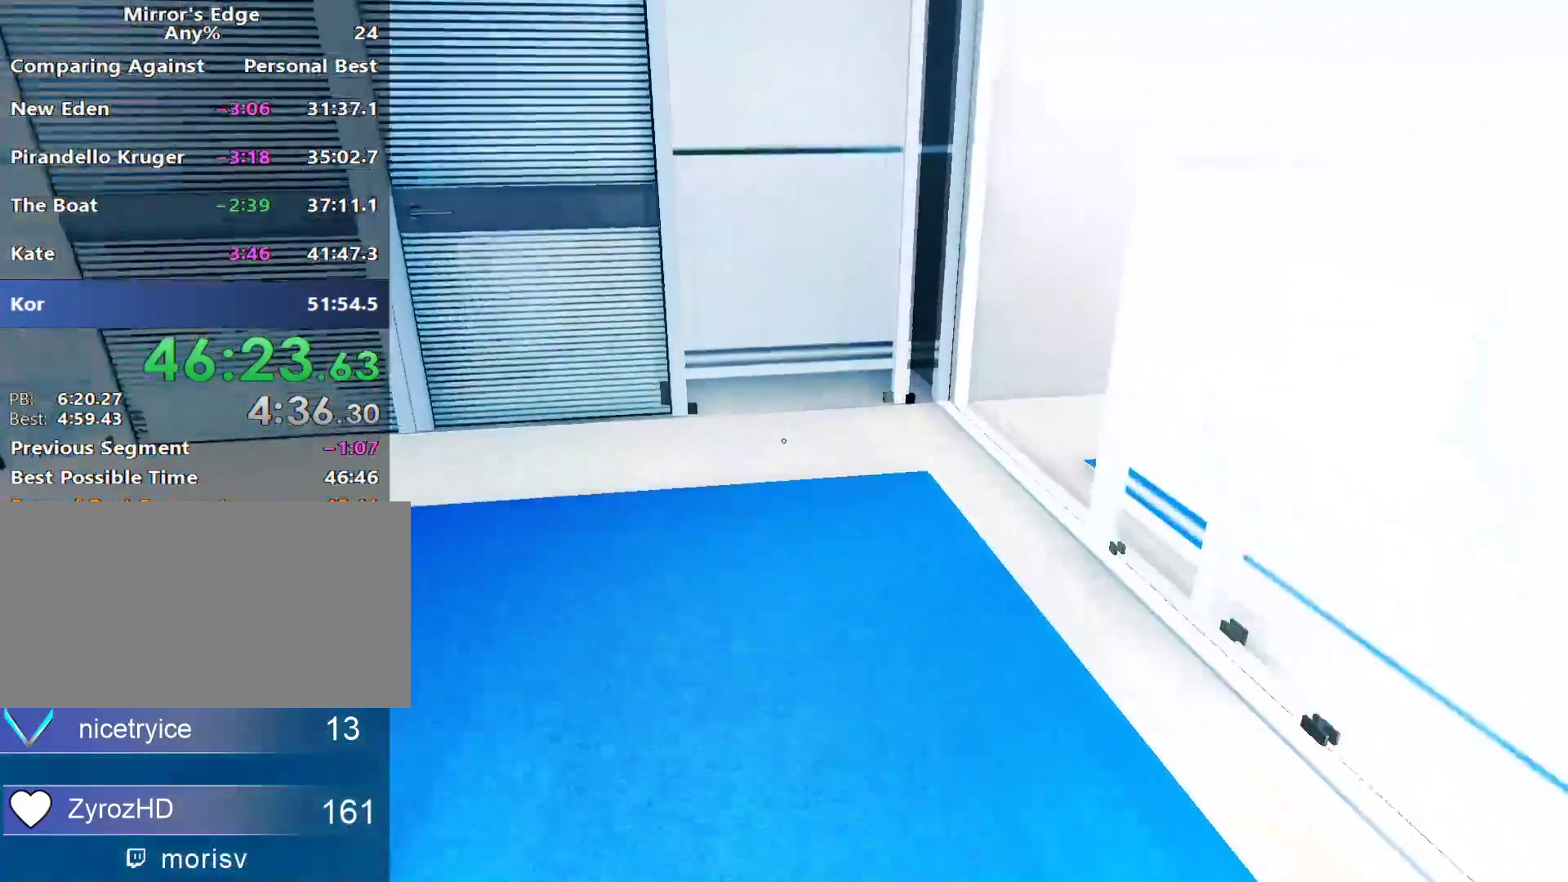
{"keys": ["w"], "mouse": [], "events": []}
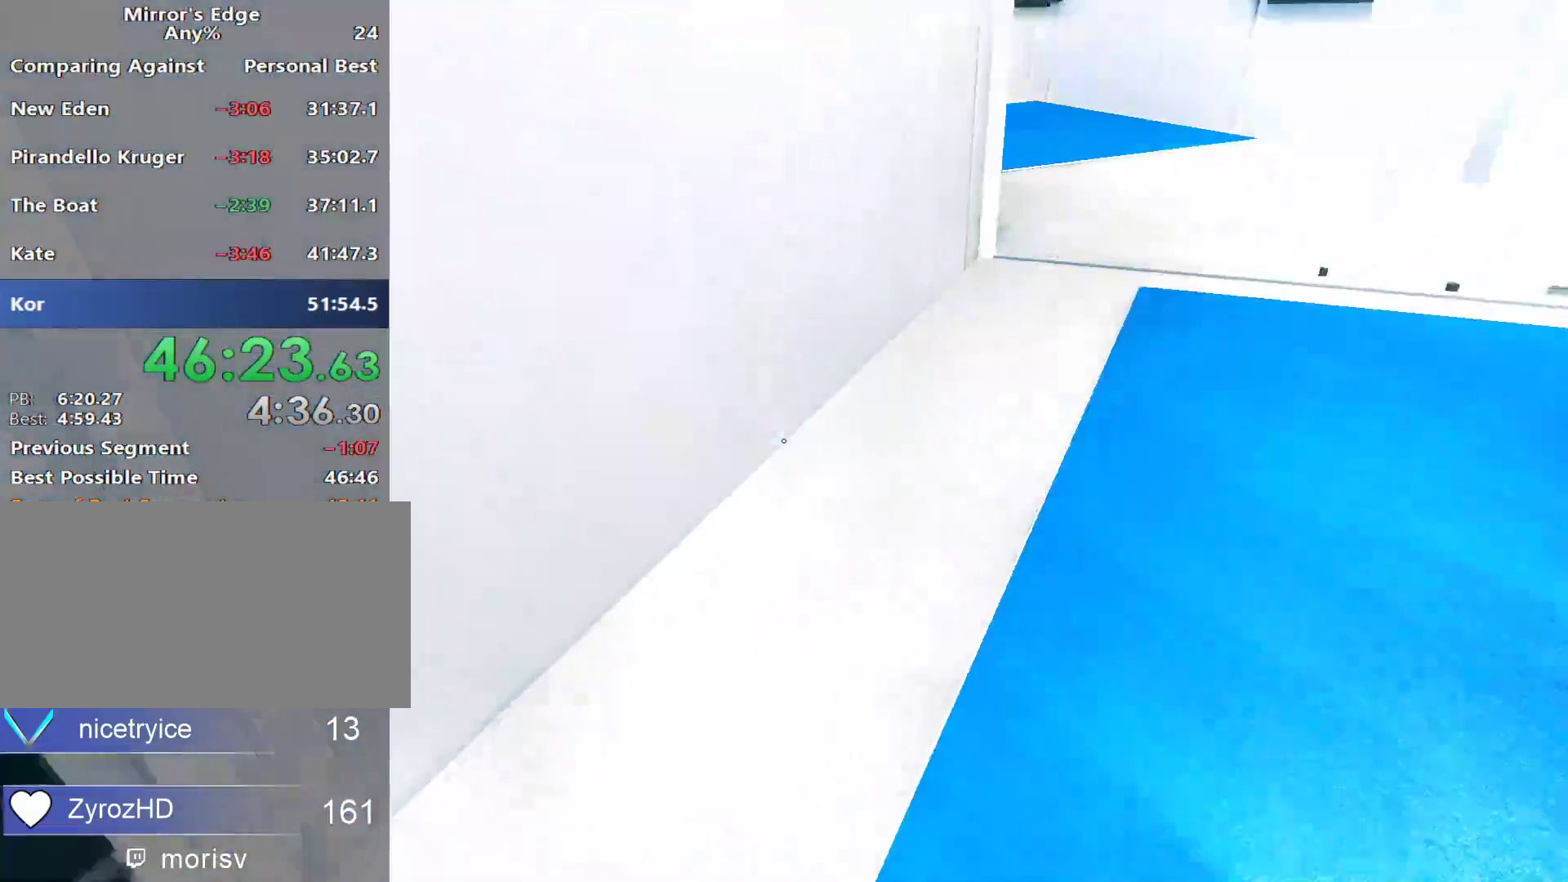
{"keys": ["w"], "mouse": [], "events": [[233, "a", "down"], [283, "w", "up"], [383, "space", "down"], [417, "a", "up"], [417, "w", "down"], [467, "space", "up"]]}
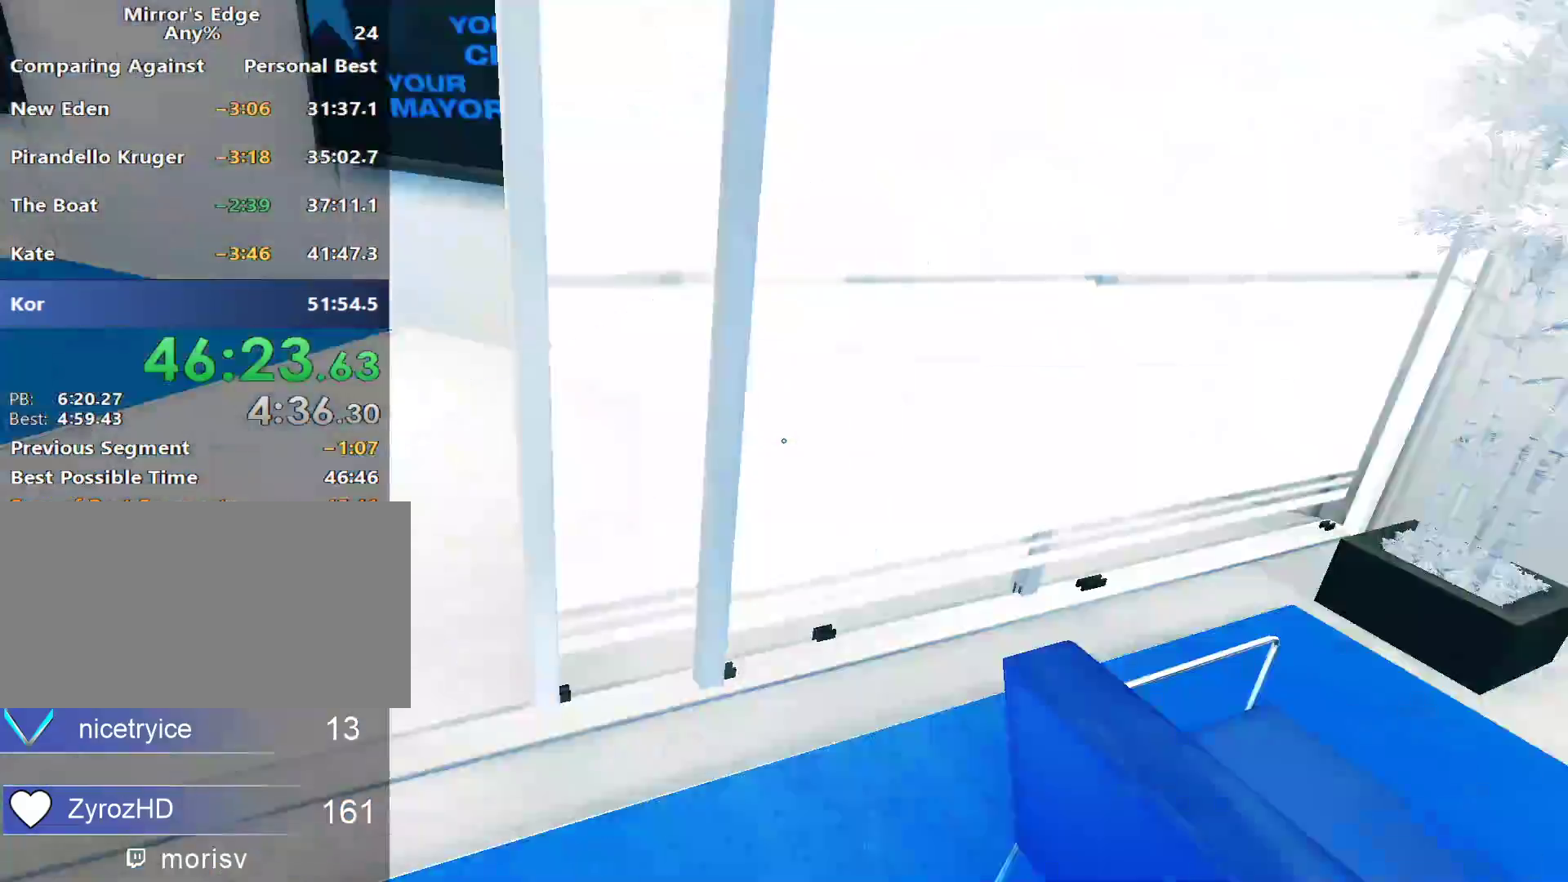
{"keys": ["a"], "mouse": [], "events": [[400, "a", "down"], [483, "w", "up"]]}
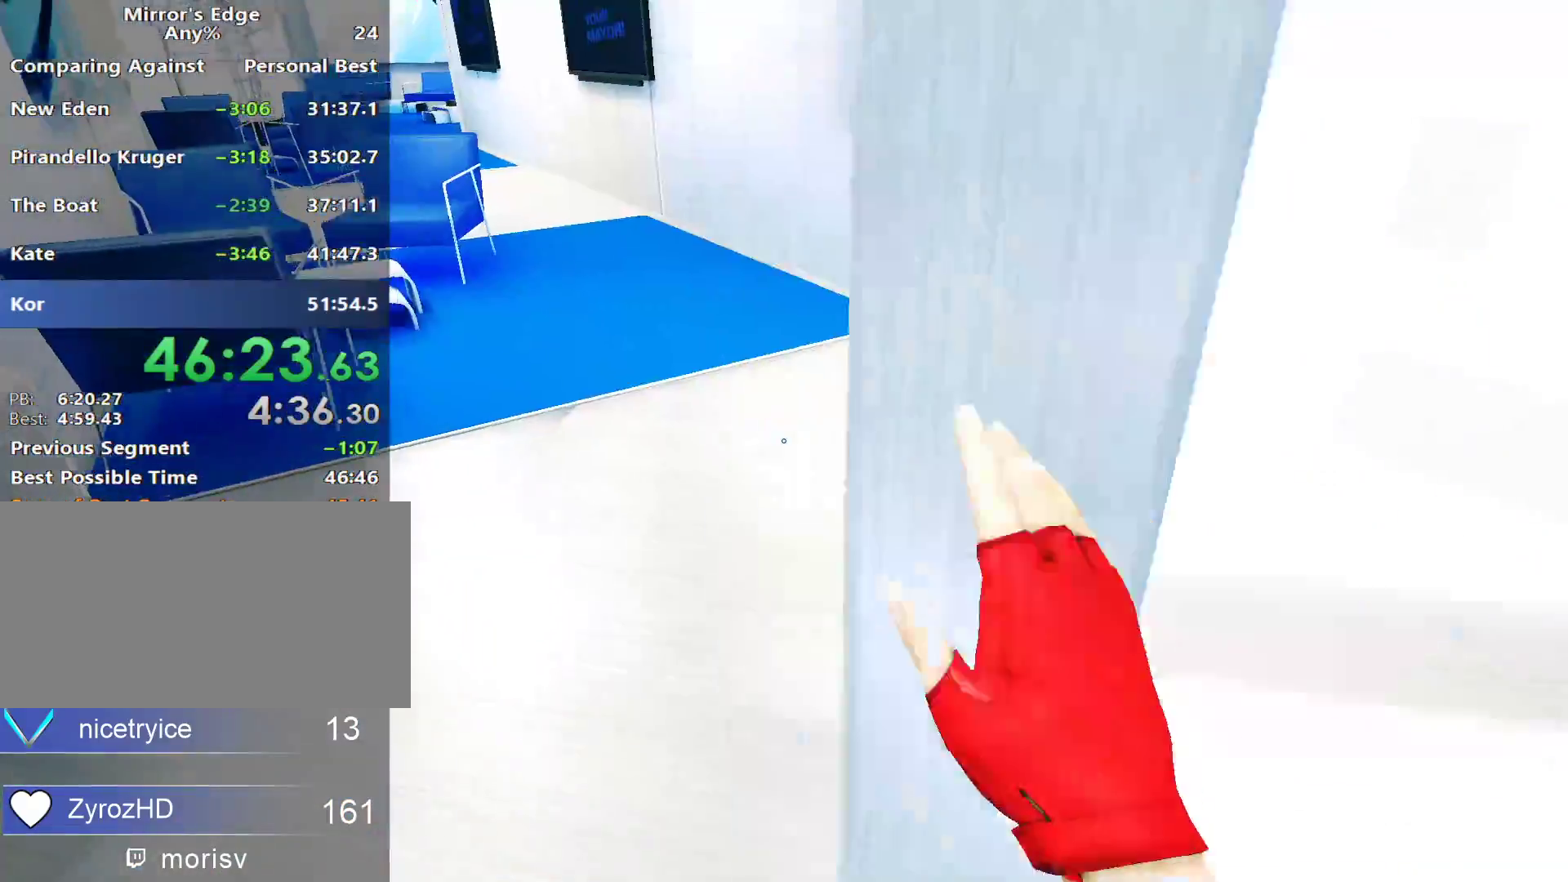
{"keys": ["w"], "mouse": [], "events": [[267, "w", "down"], [317, "space", "down"], [367, "a", "up"], [400, "space", "up"]]}
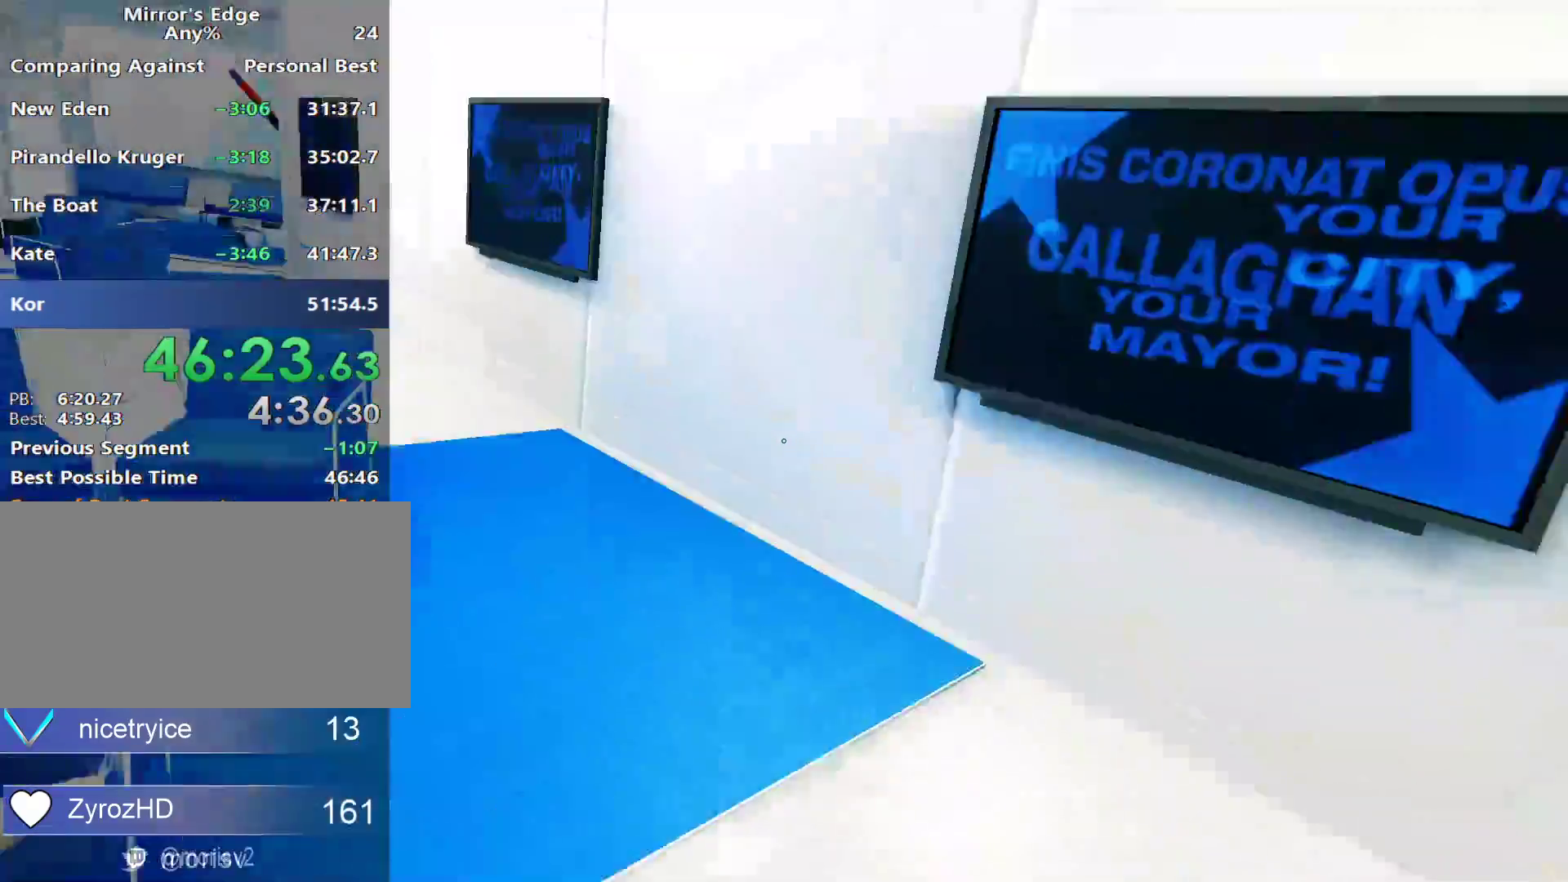
{"keys": ["w"], "mouse": [], "events": []}
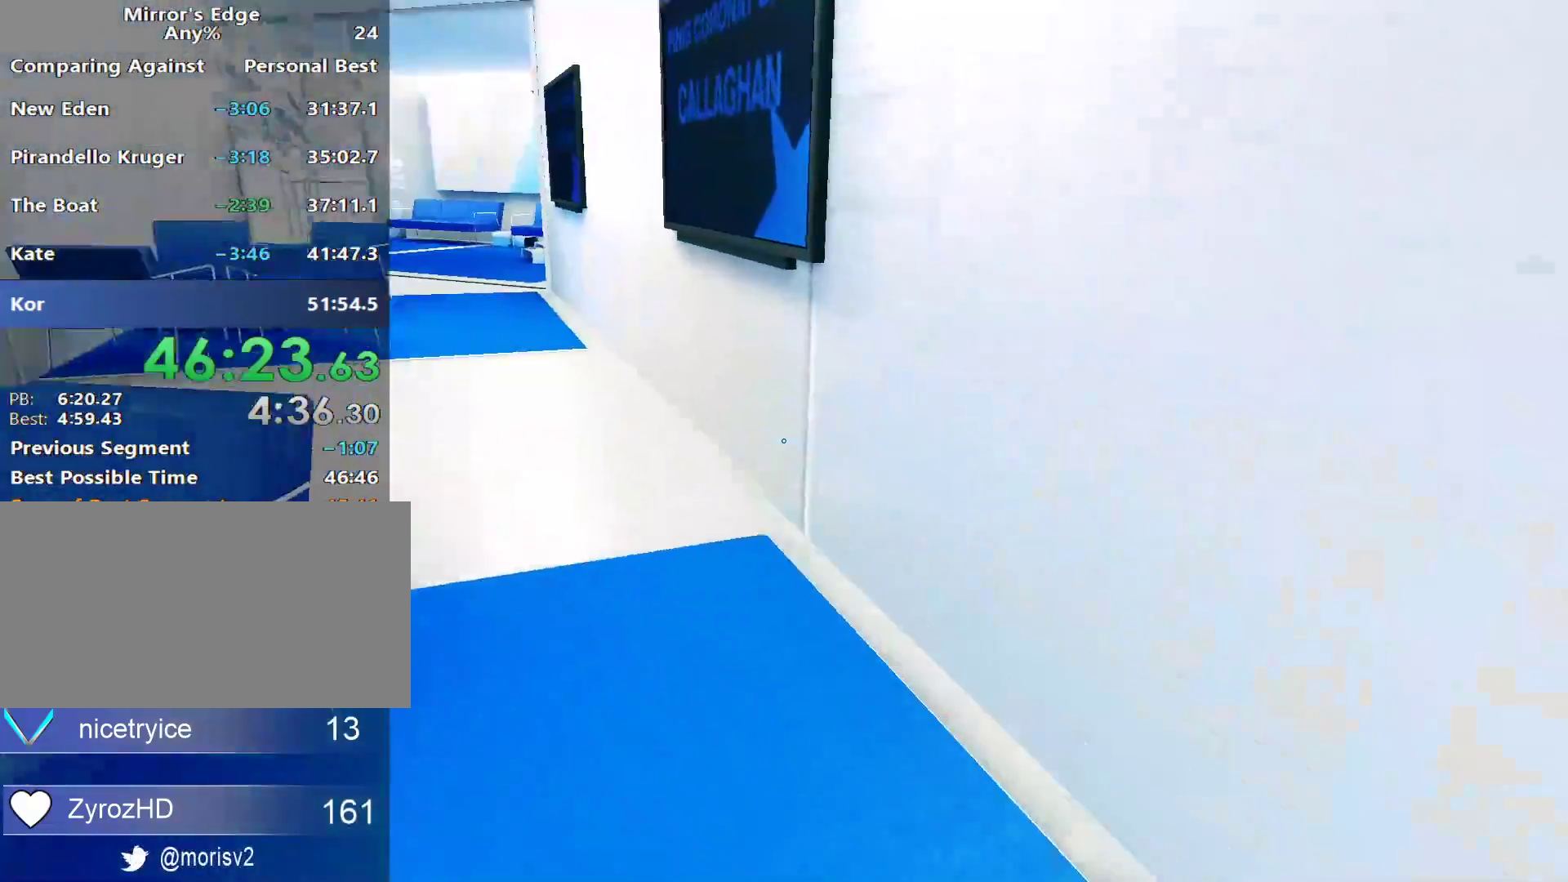
{"keys": ["w"], "mouse": [], "events": []}
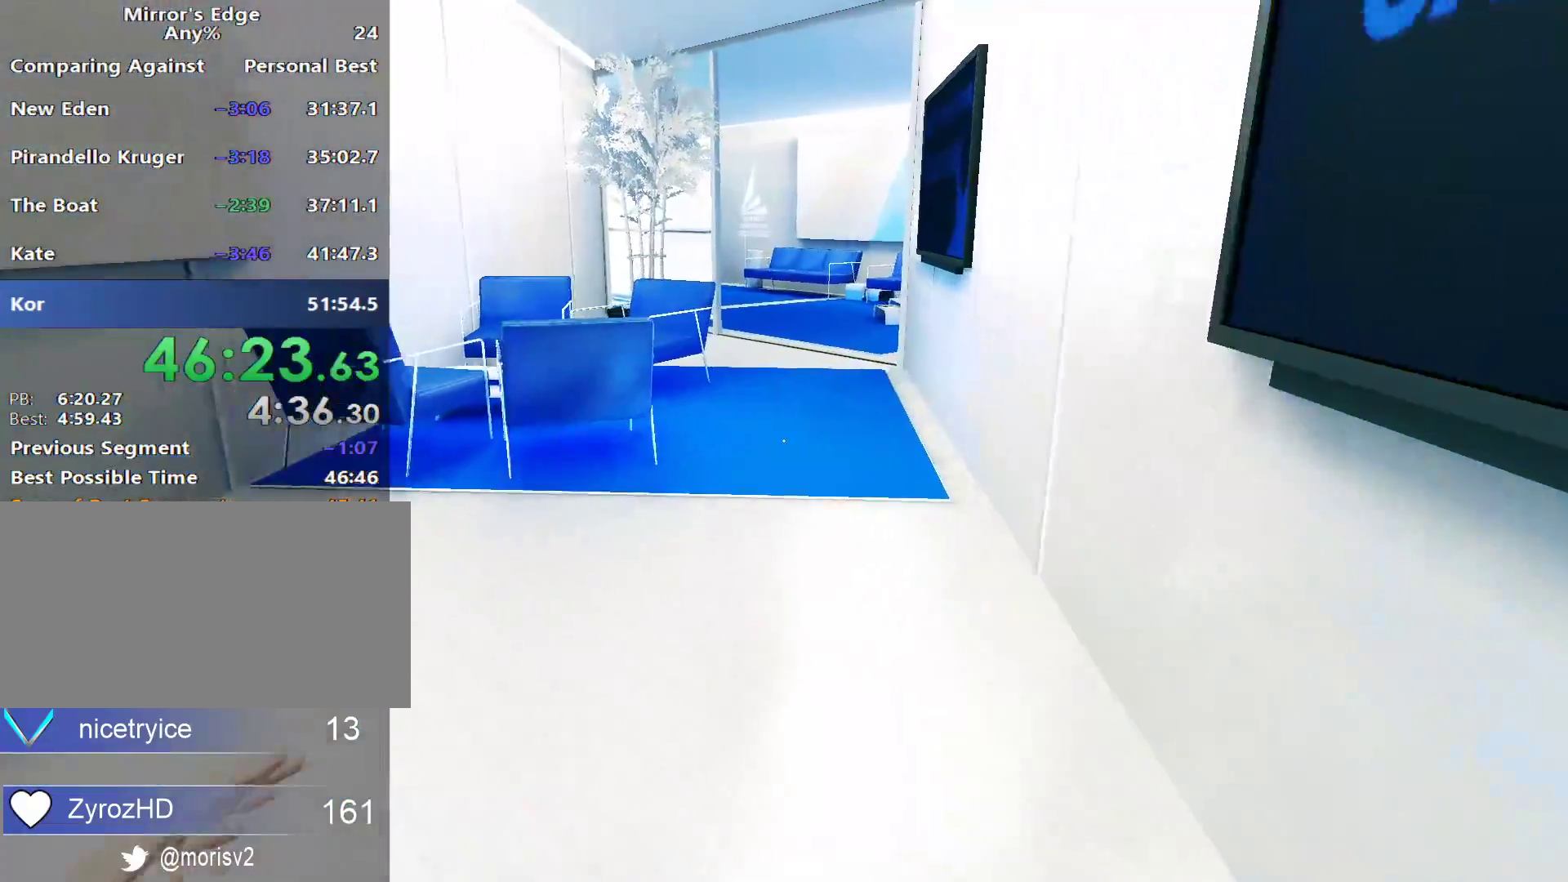
{"keys": ["w"], "mouse": [], "events": [[217, "space", "down"], [317, "space", "up"]]}
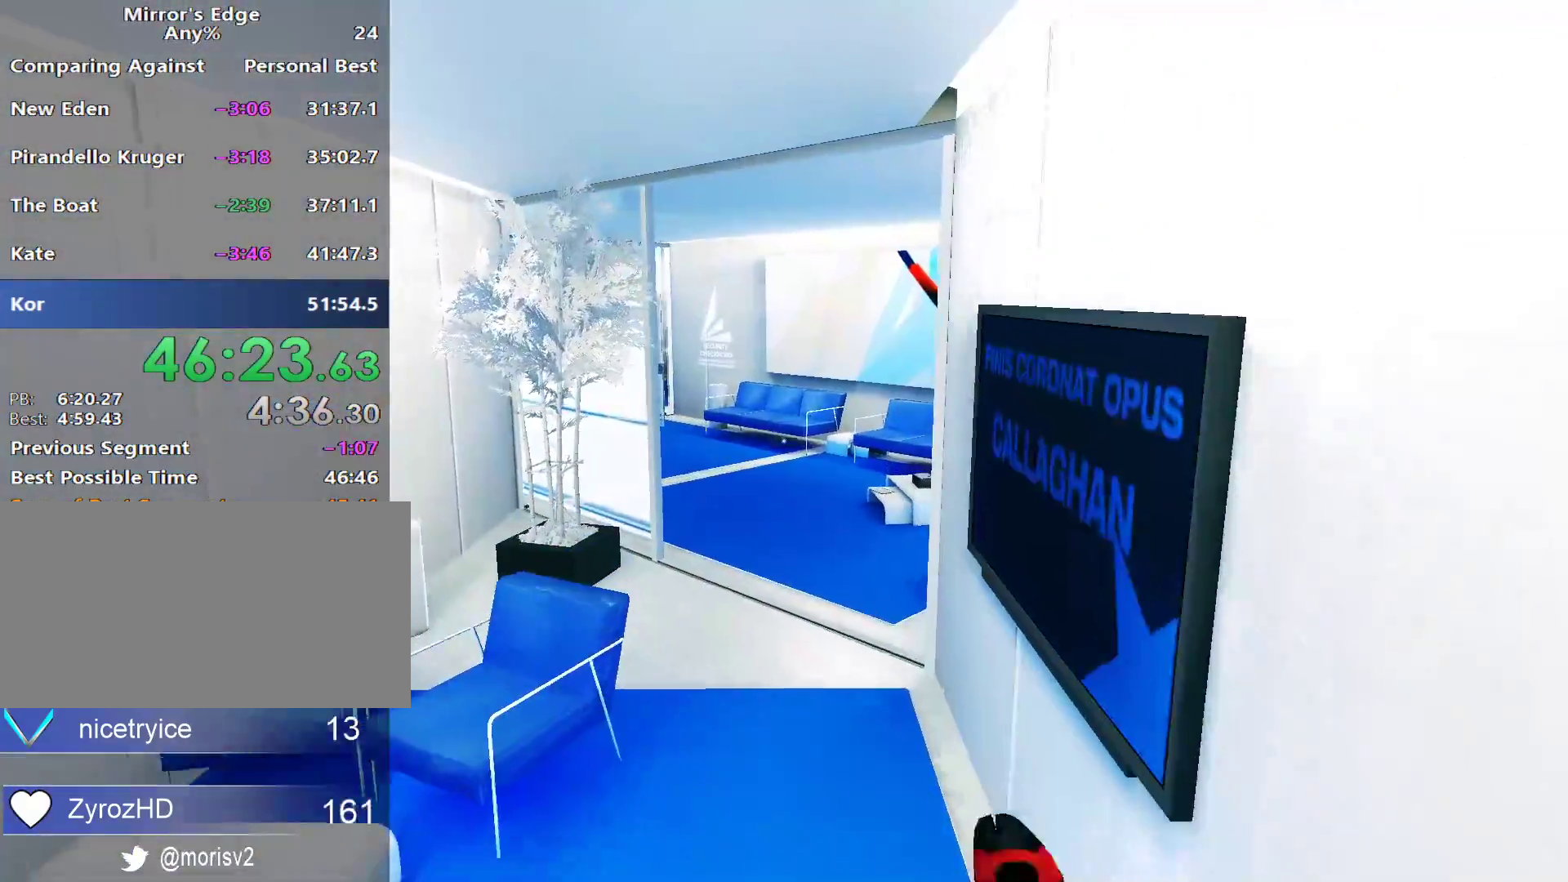
{"keys": ["w"], "mouse": [], "events": []}
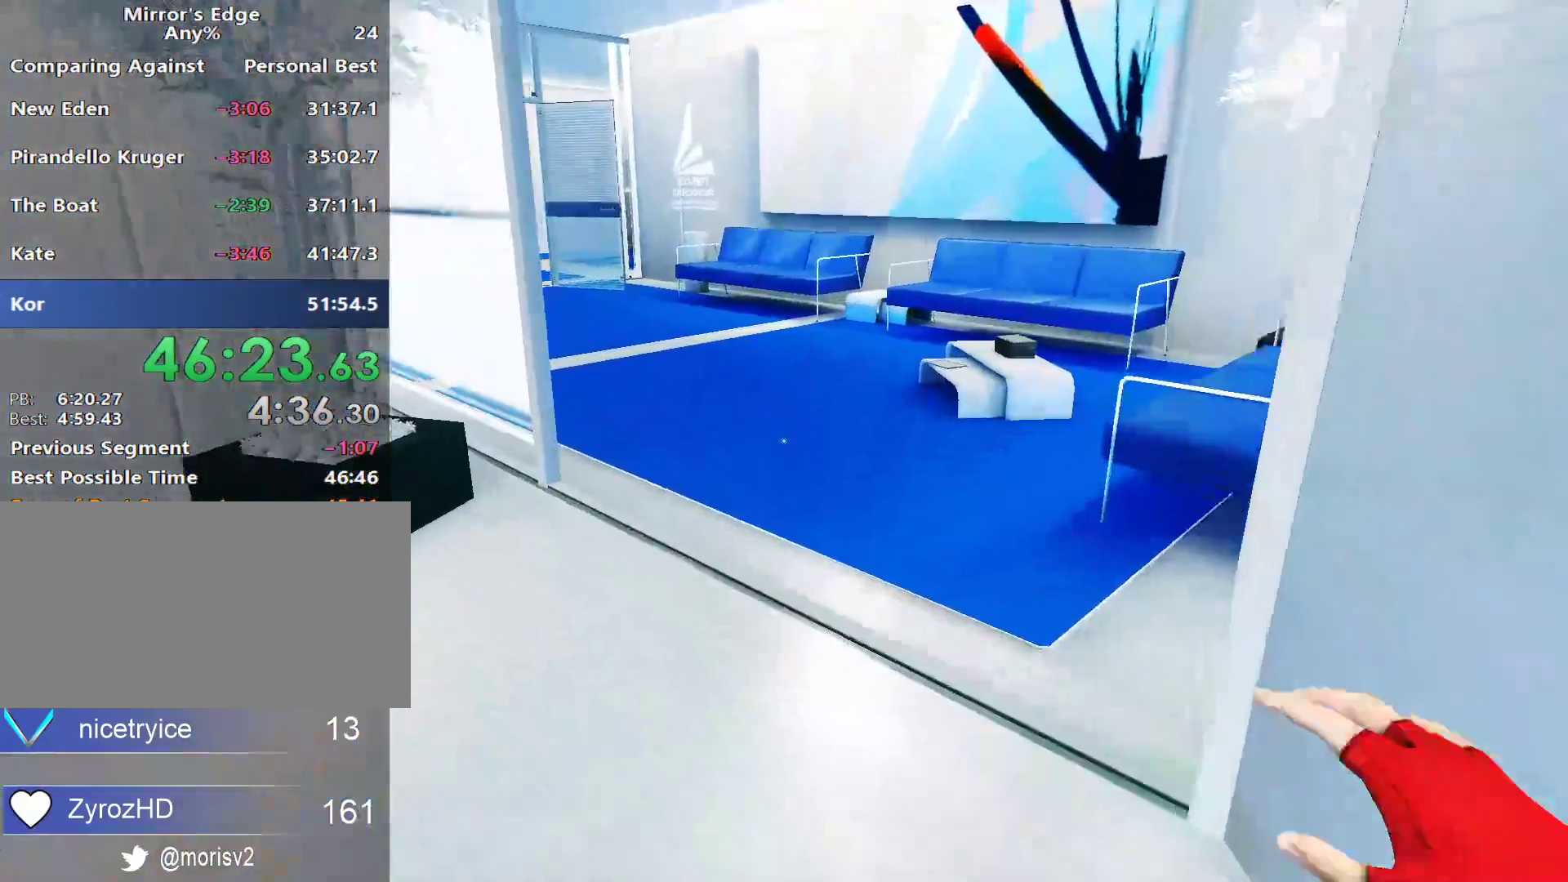
{"keys": ["w"], "mouse": [], "events": []}
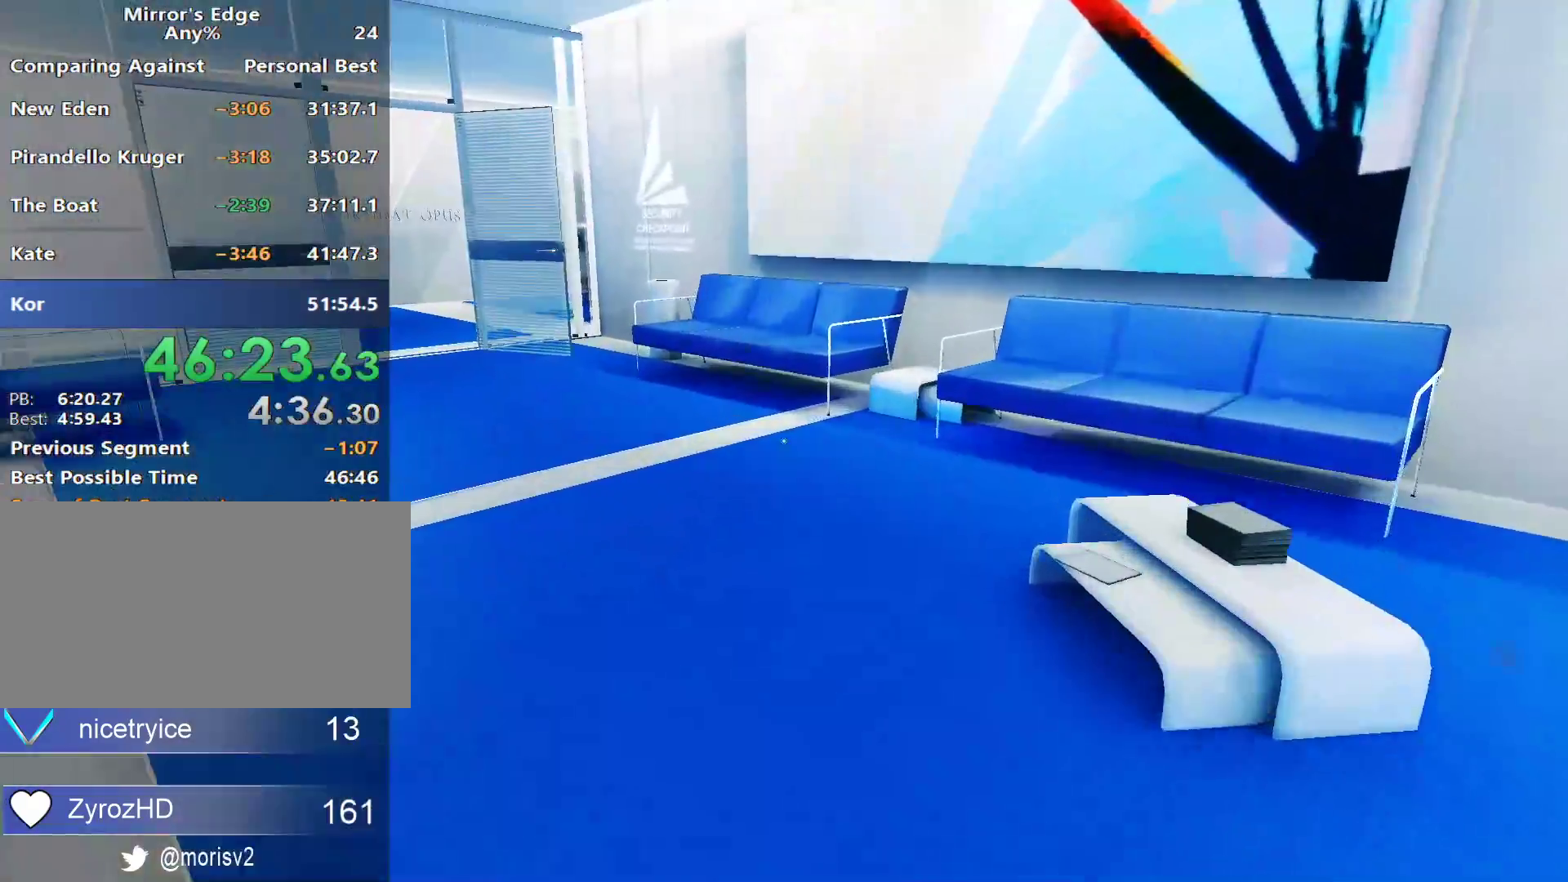
{"keys": ["w"], "mouse": [], "events": [[133, "a", "down"], [167, "w", "up"], [267, "space", "down"], [367, "a", "up"], [367, "space", "up"], [367, "w", "down"]]}
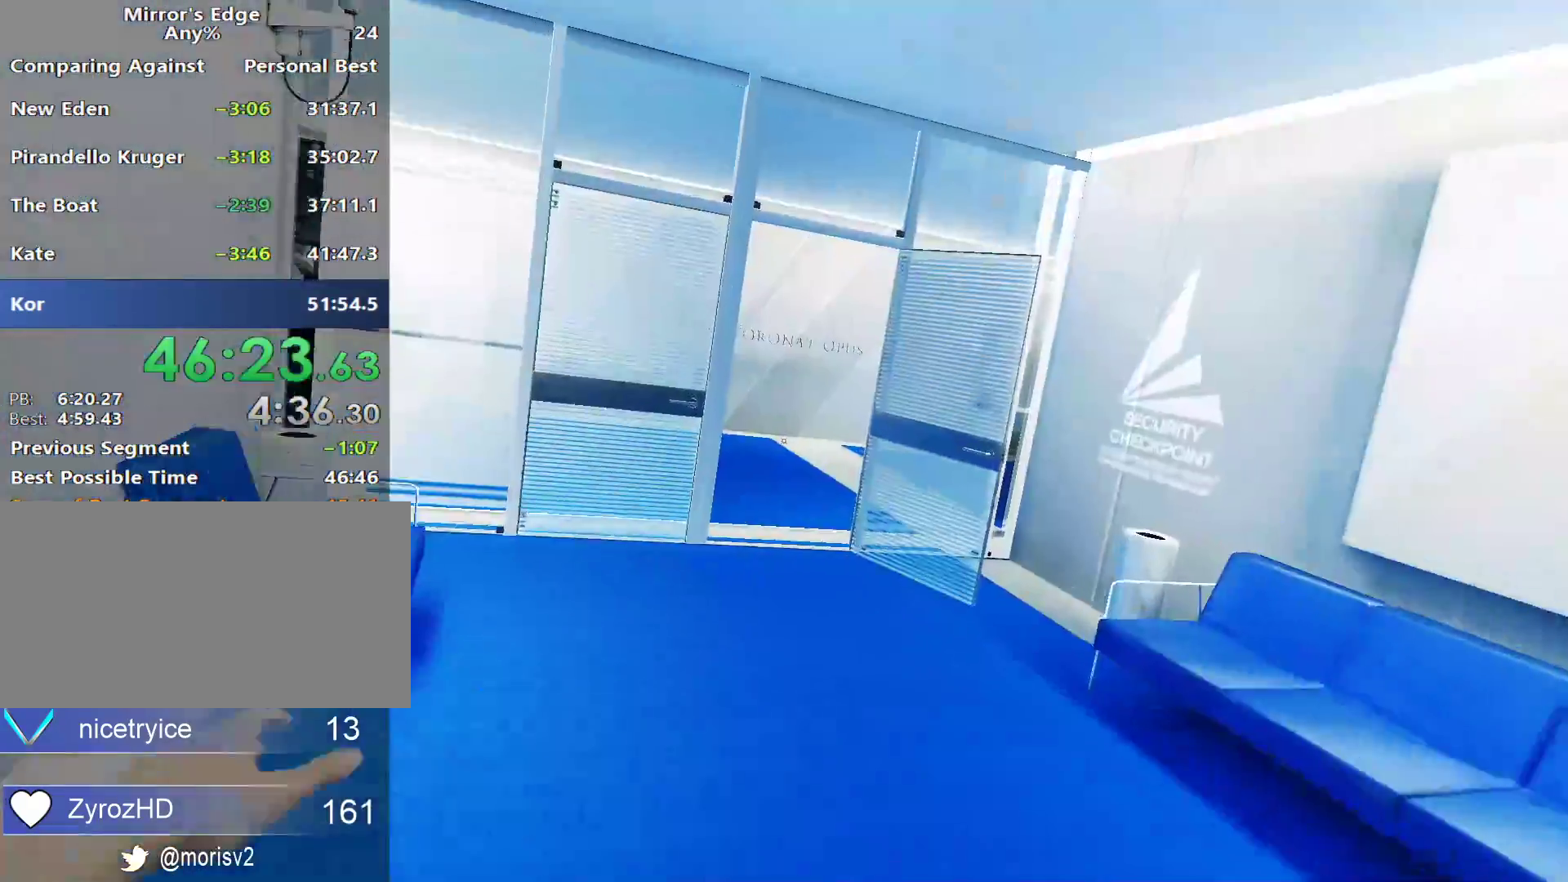
{"keys": ["w"], "mouse": [], "events": []}
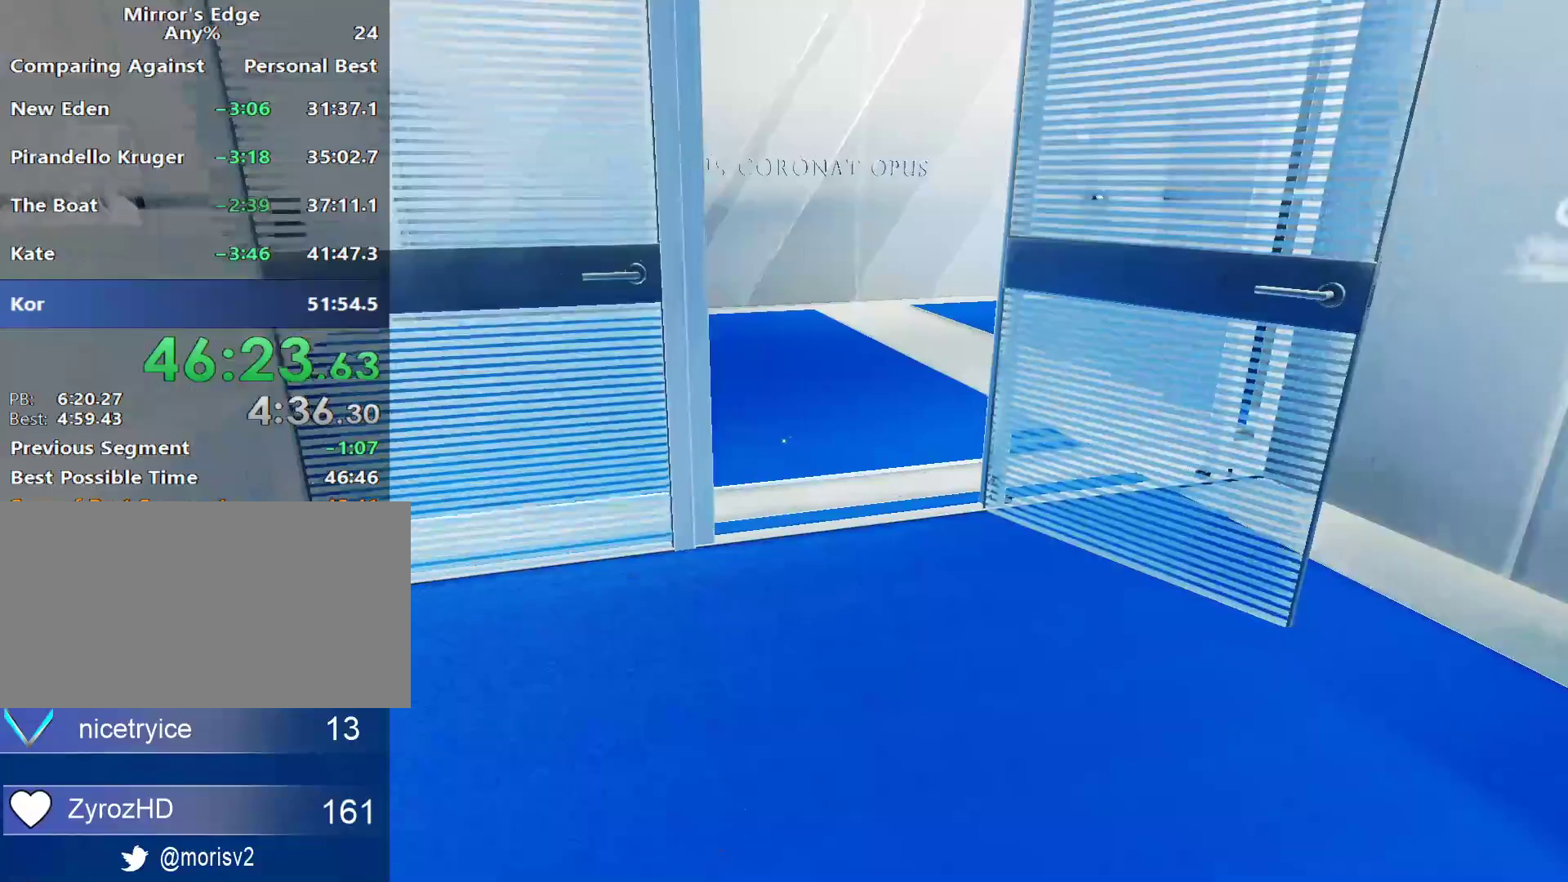
{"keys": ["w"], "mouse": [], "events": []}
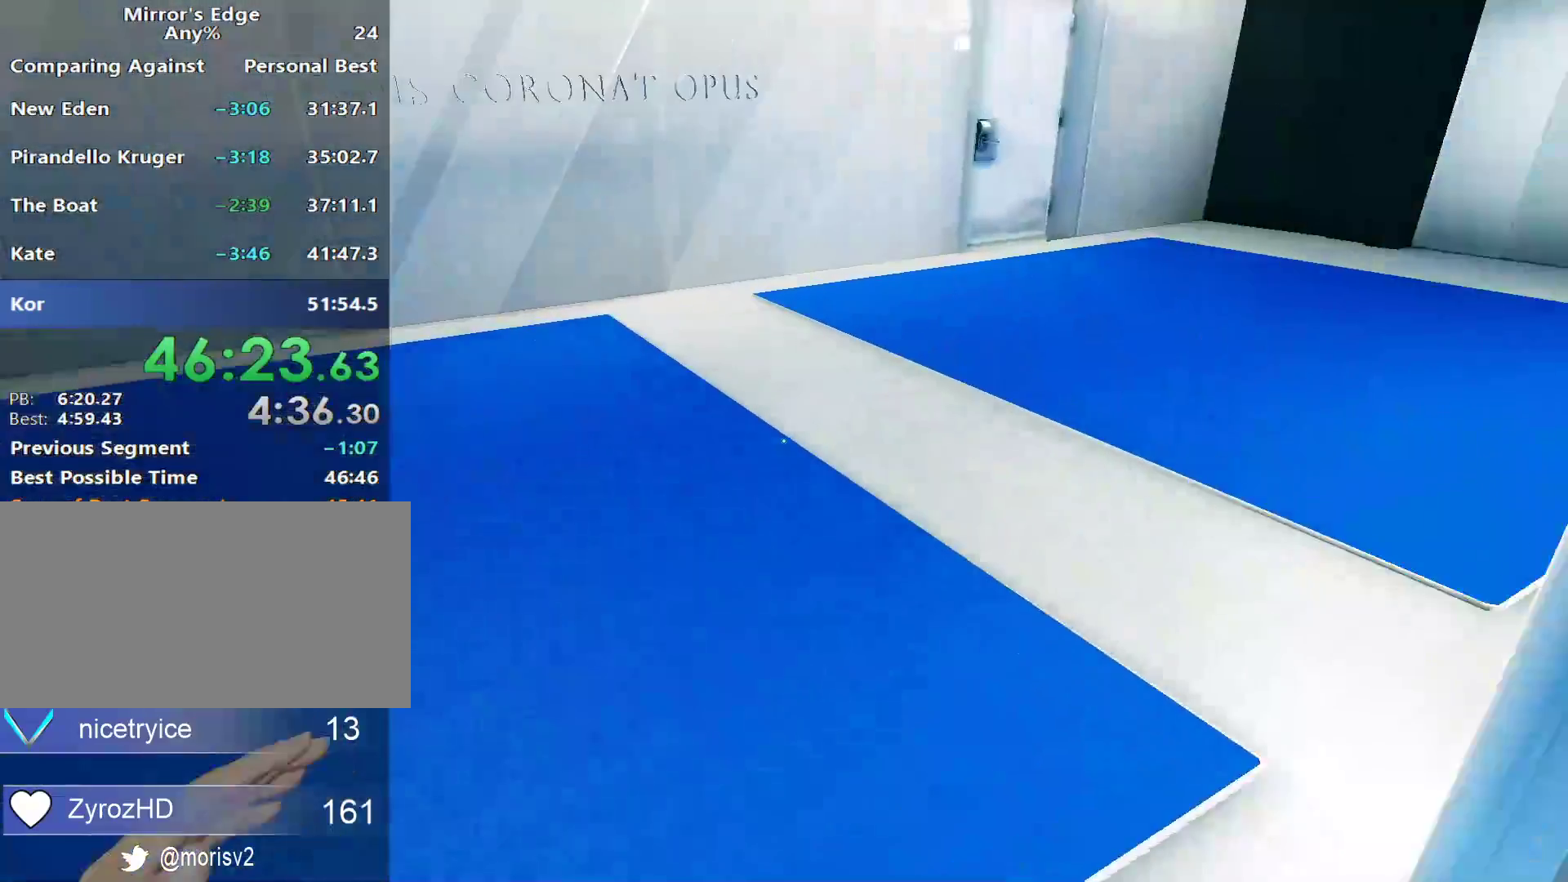
{"keys": ["w"], "mouse": [], "events": []}
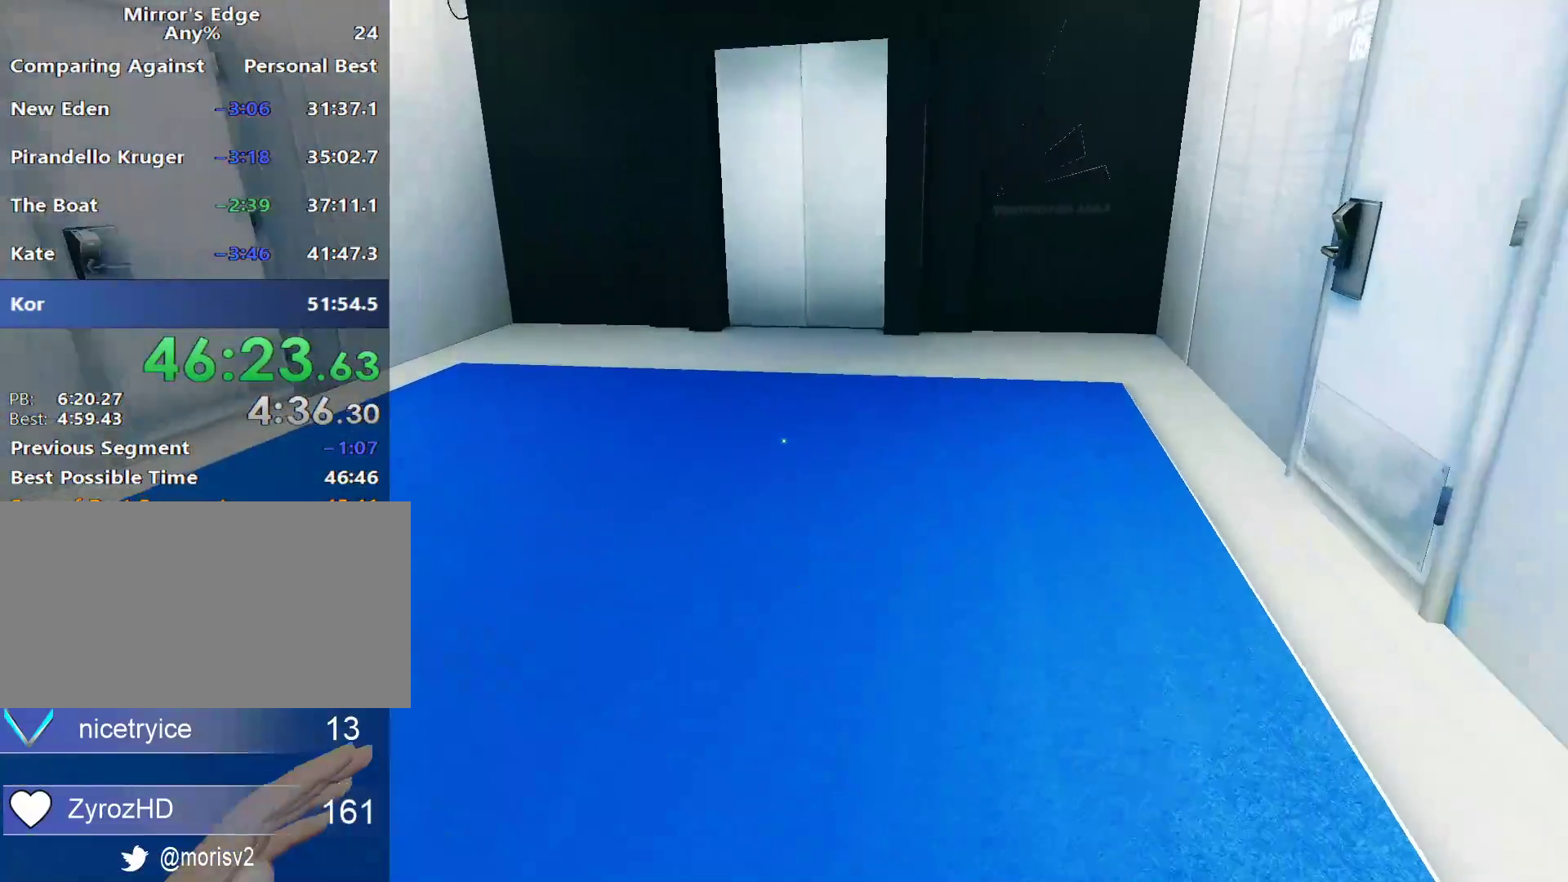
{"keys": ["w"], "mouse": [], "events": []}
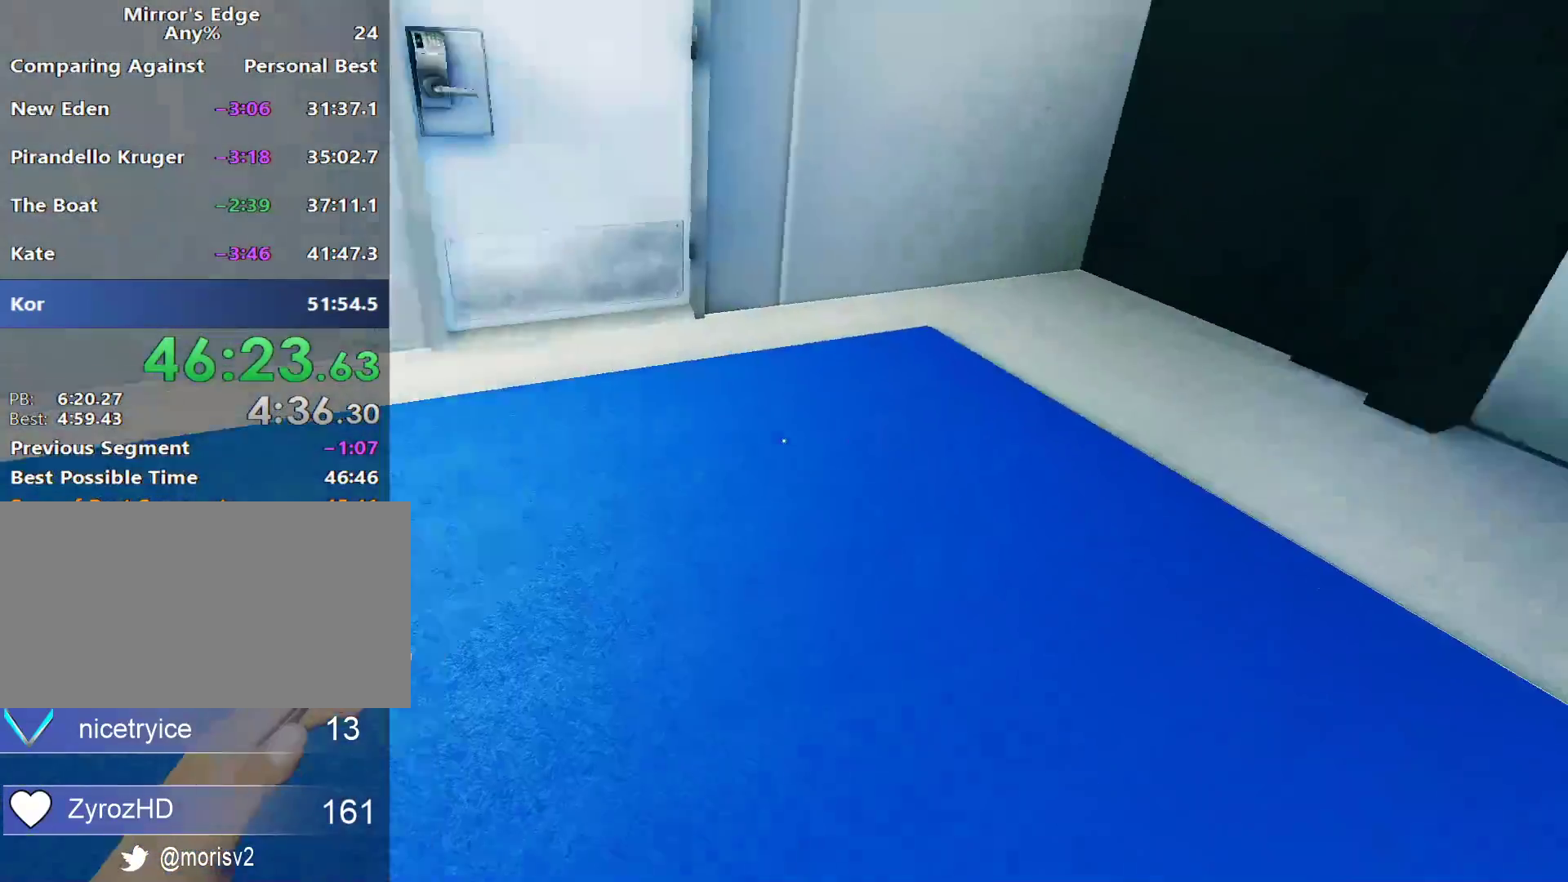
{"keys": ["d"], "mouse": [], "events": [[67, "d", "down"], [117, "w", "up"], [150, "space", "down"], [300, "space", "up"]]}
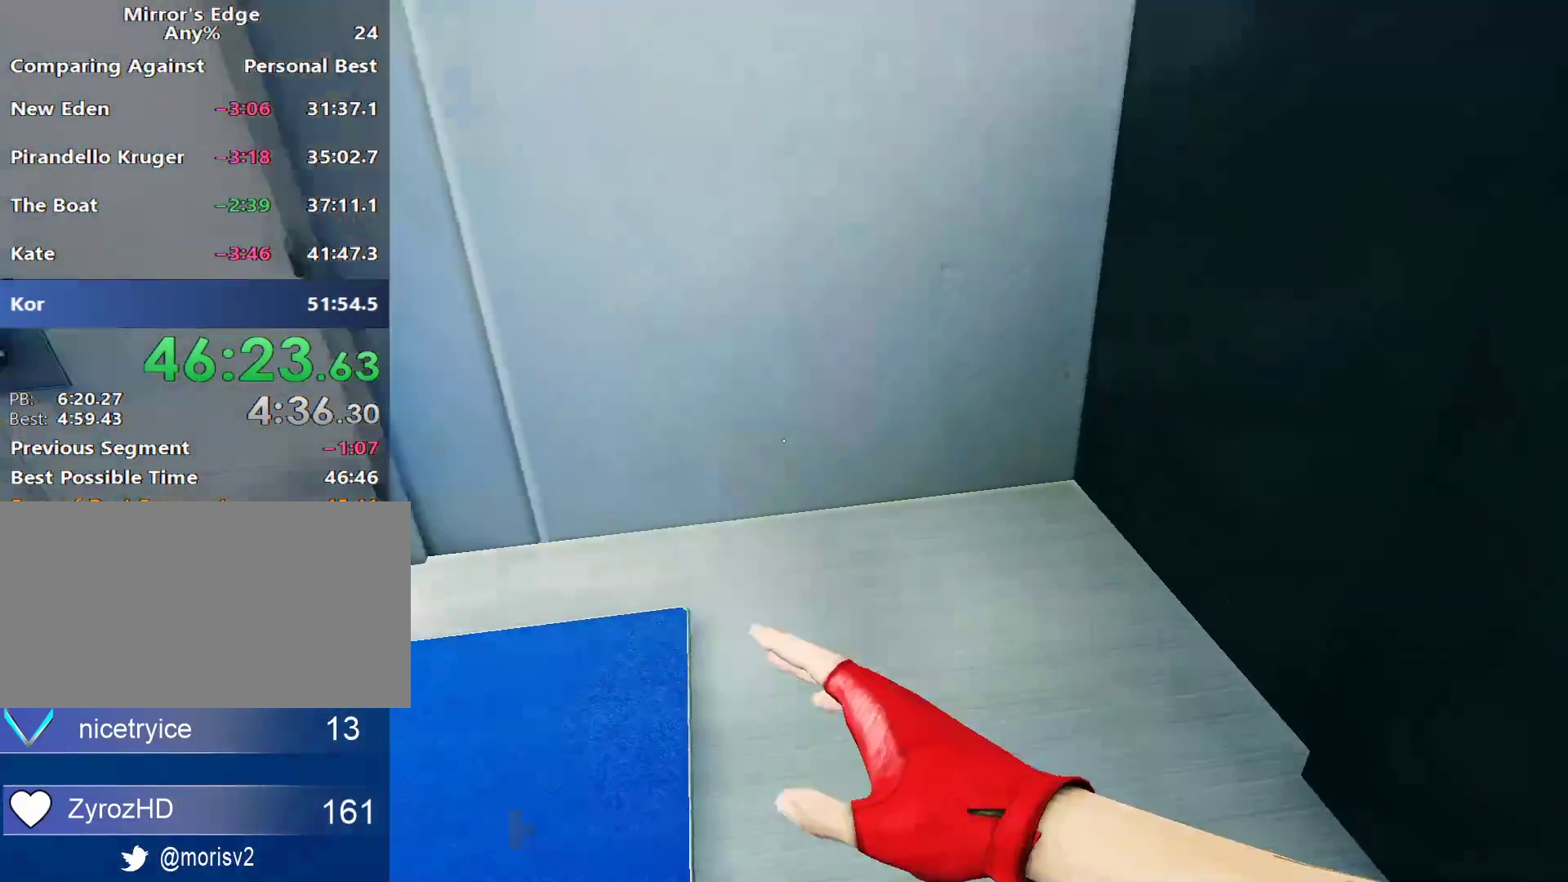
{"keys": [], "mouse": [], "events": [[217, "d", "up"]]}
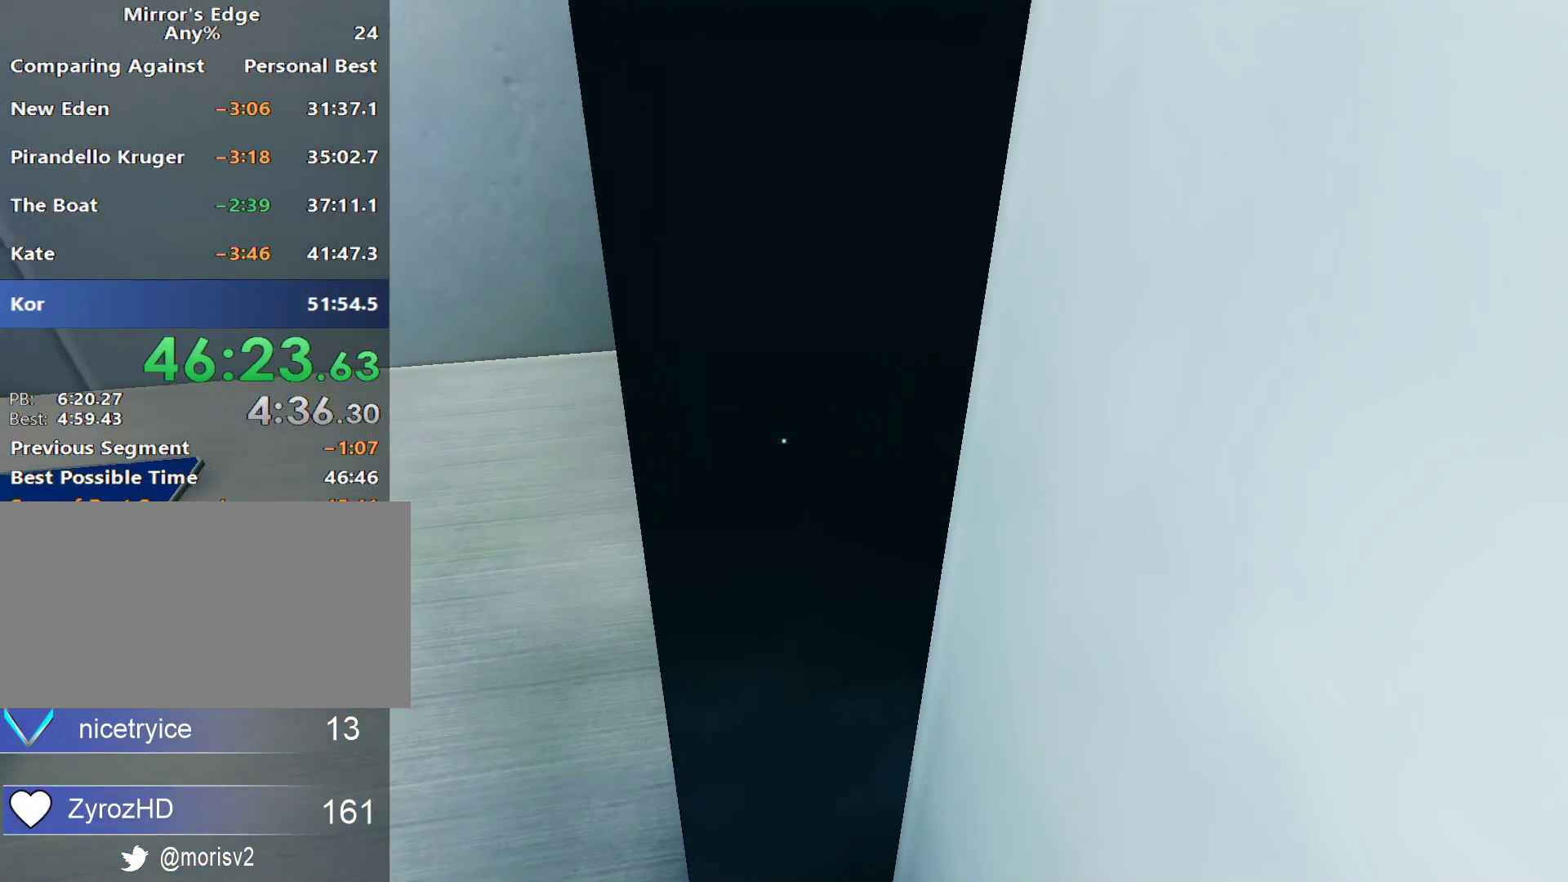
{"keys": ["s"], "mouse": [], "events": [[383, "s", "down"]]}
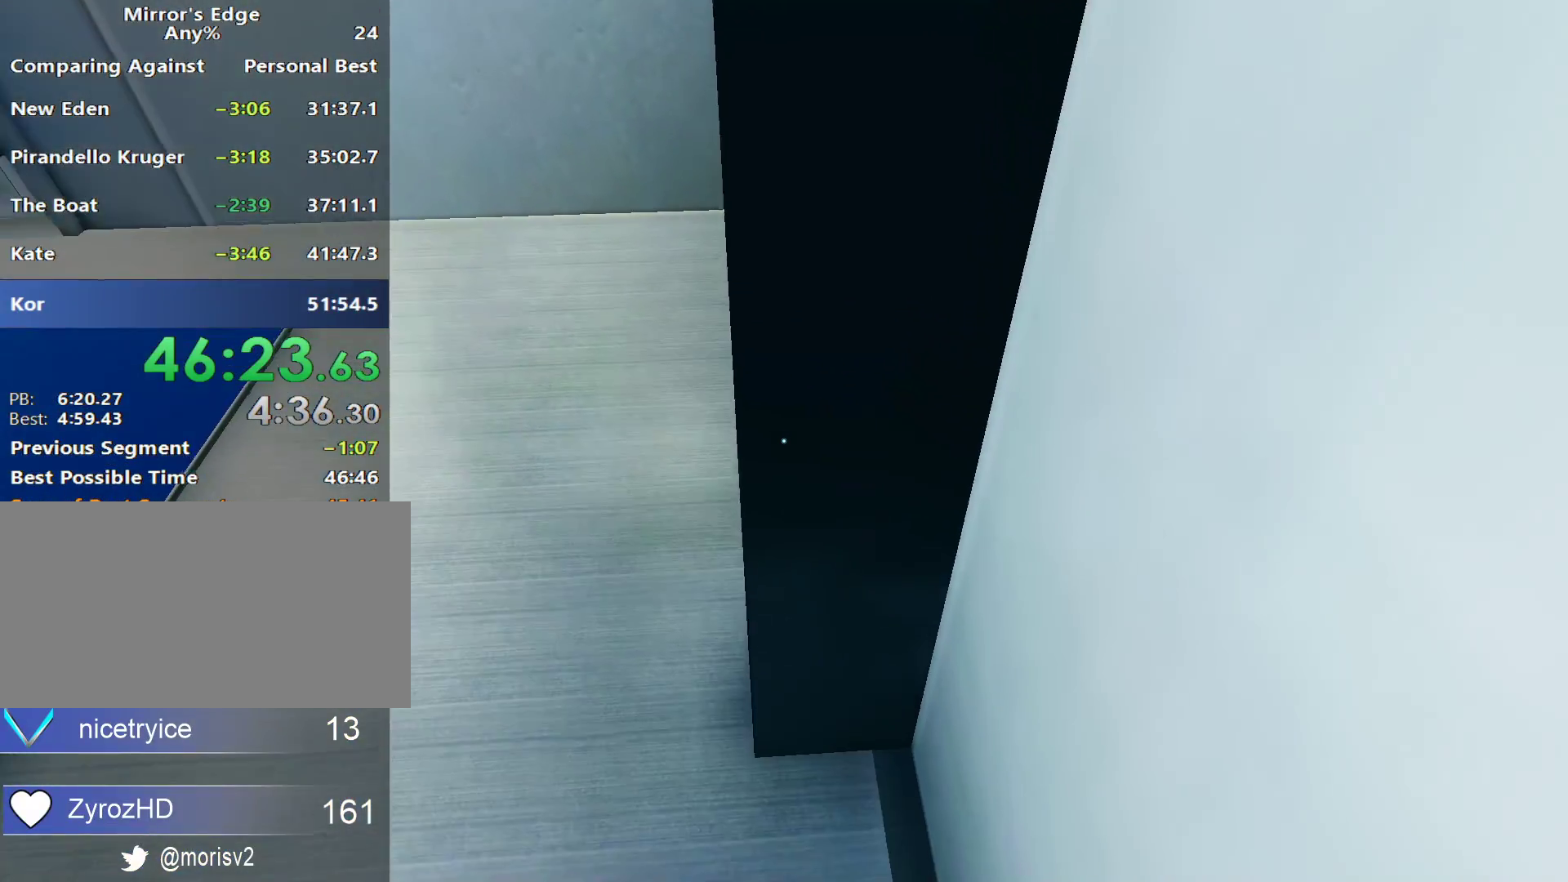
{"keys": [], "mouse": [], "events": [[17, "s", "up"], [250, "d", "down"], [400, "d", "up"]]}
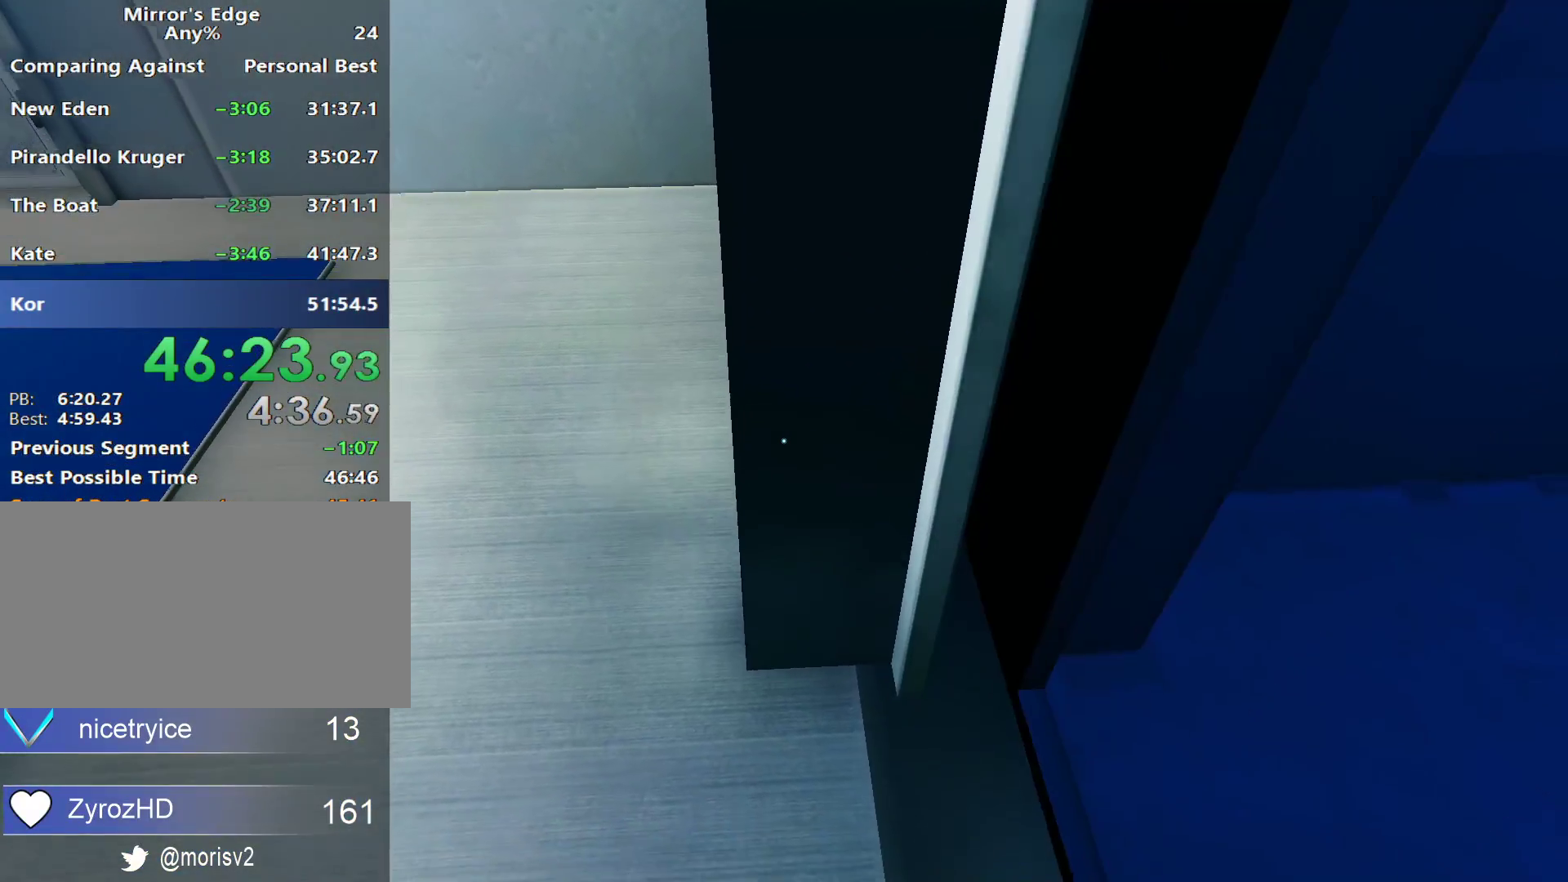
{"keys": ["d"], "mouse": [], "events": [[167, "d", "down"], [400, "w", "down"], [500, "w", "up"]]}
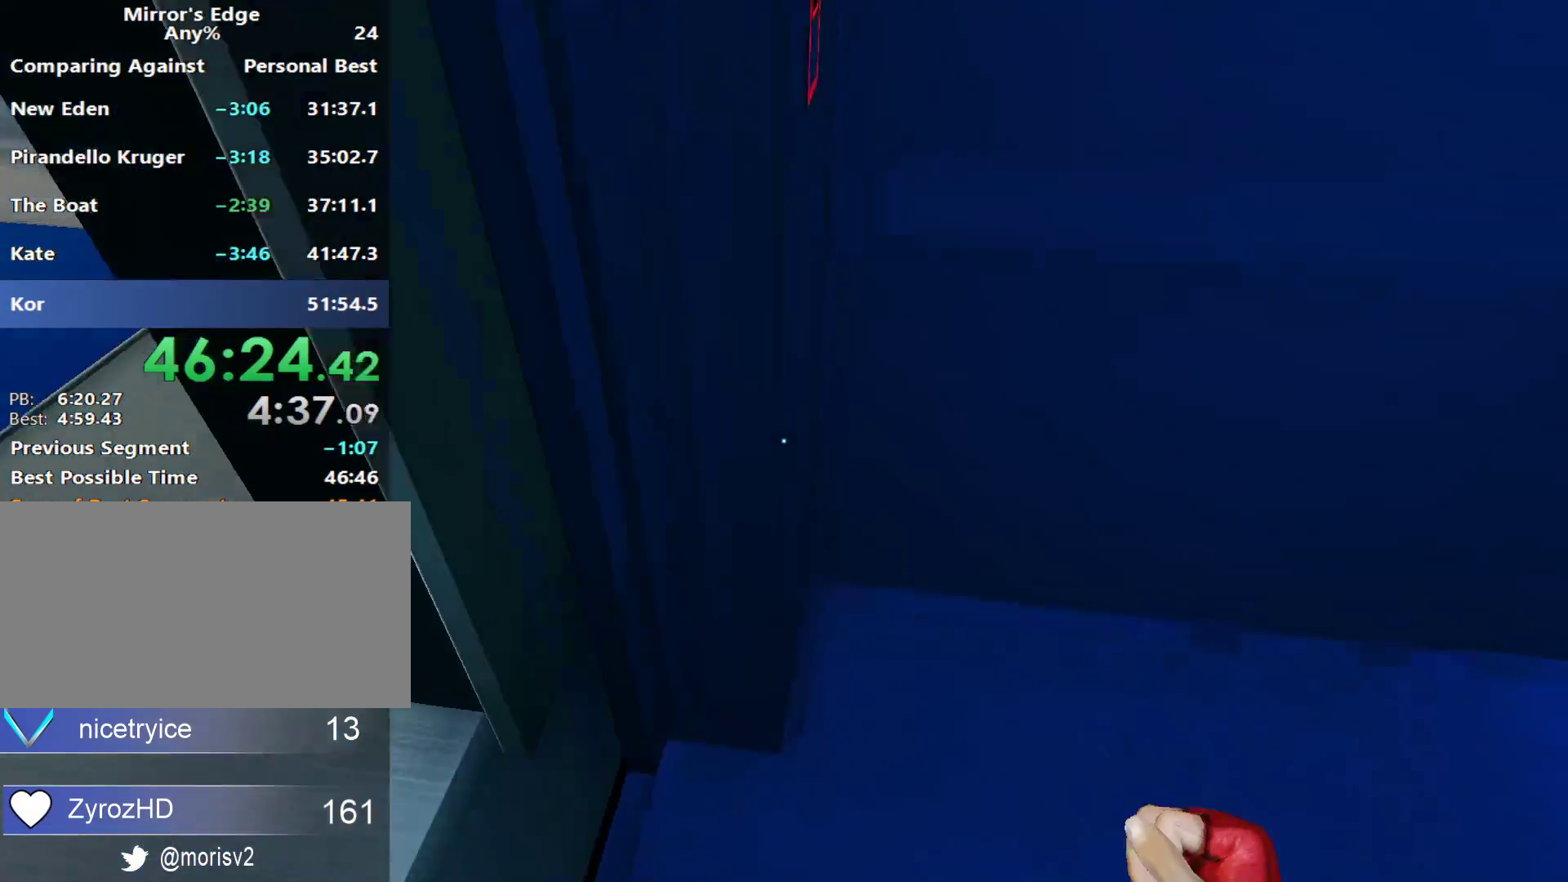
{"keys": ["shift", "w"], "mouse": [], "events": [[133, "w", "down"], [233, "d", "up"], [383, "shift", "down"]]}
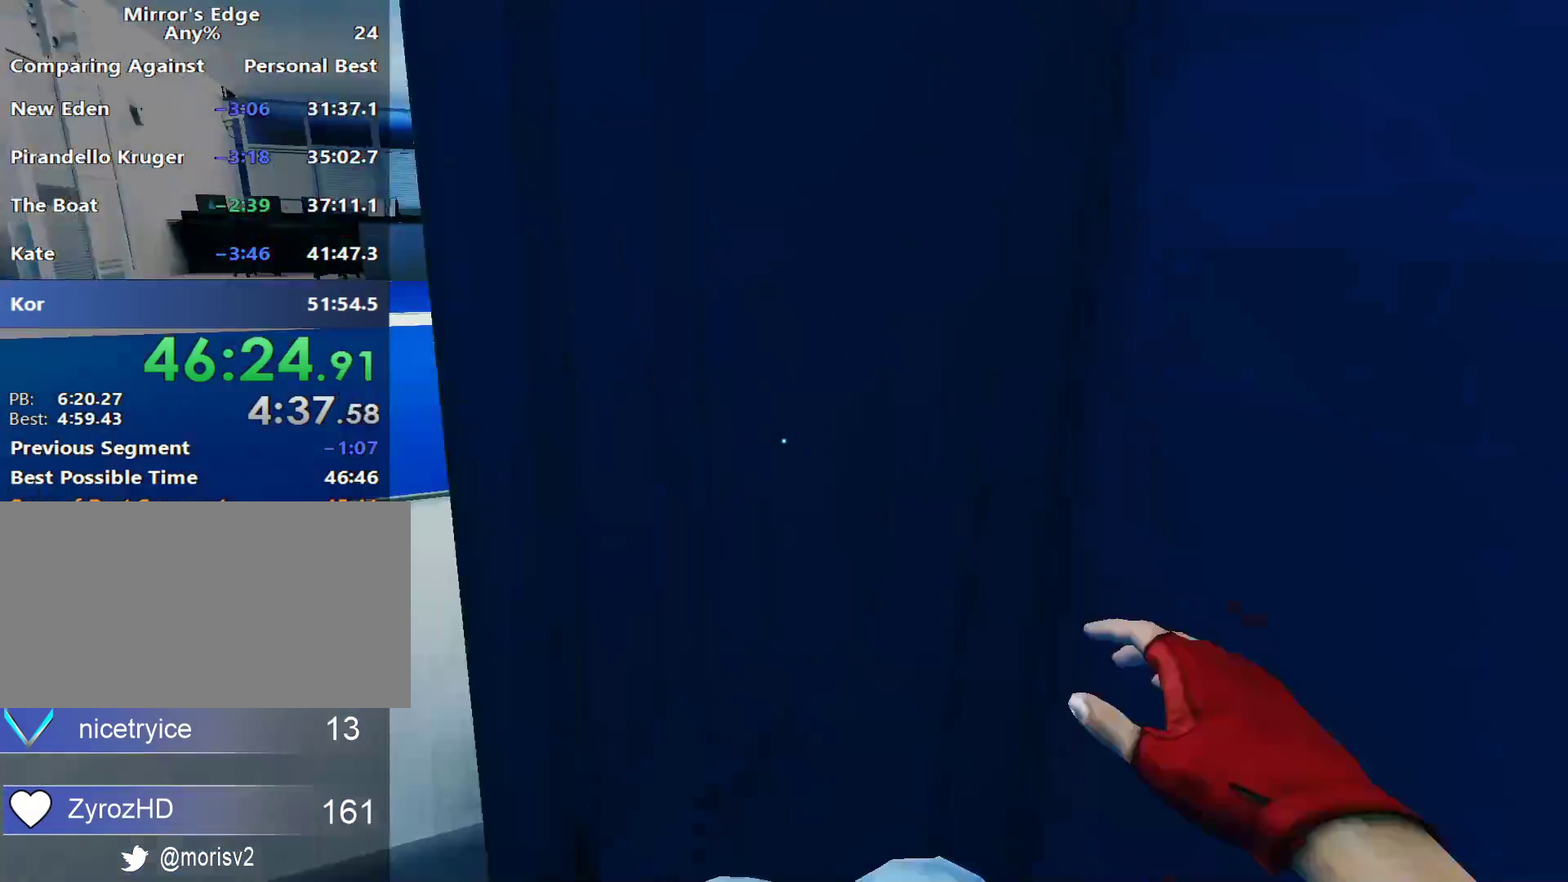
{"keys": [], "mouse": [], "events": [[17, "mouse_wheel_up", "down"], [200, "mouse_wheel_up", "up"], [400, "w", "up"], [433, "shift", "up"]]}
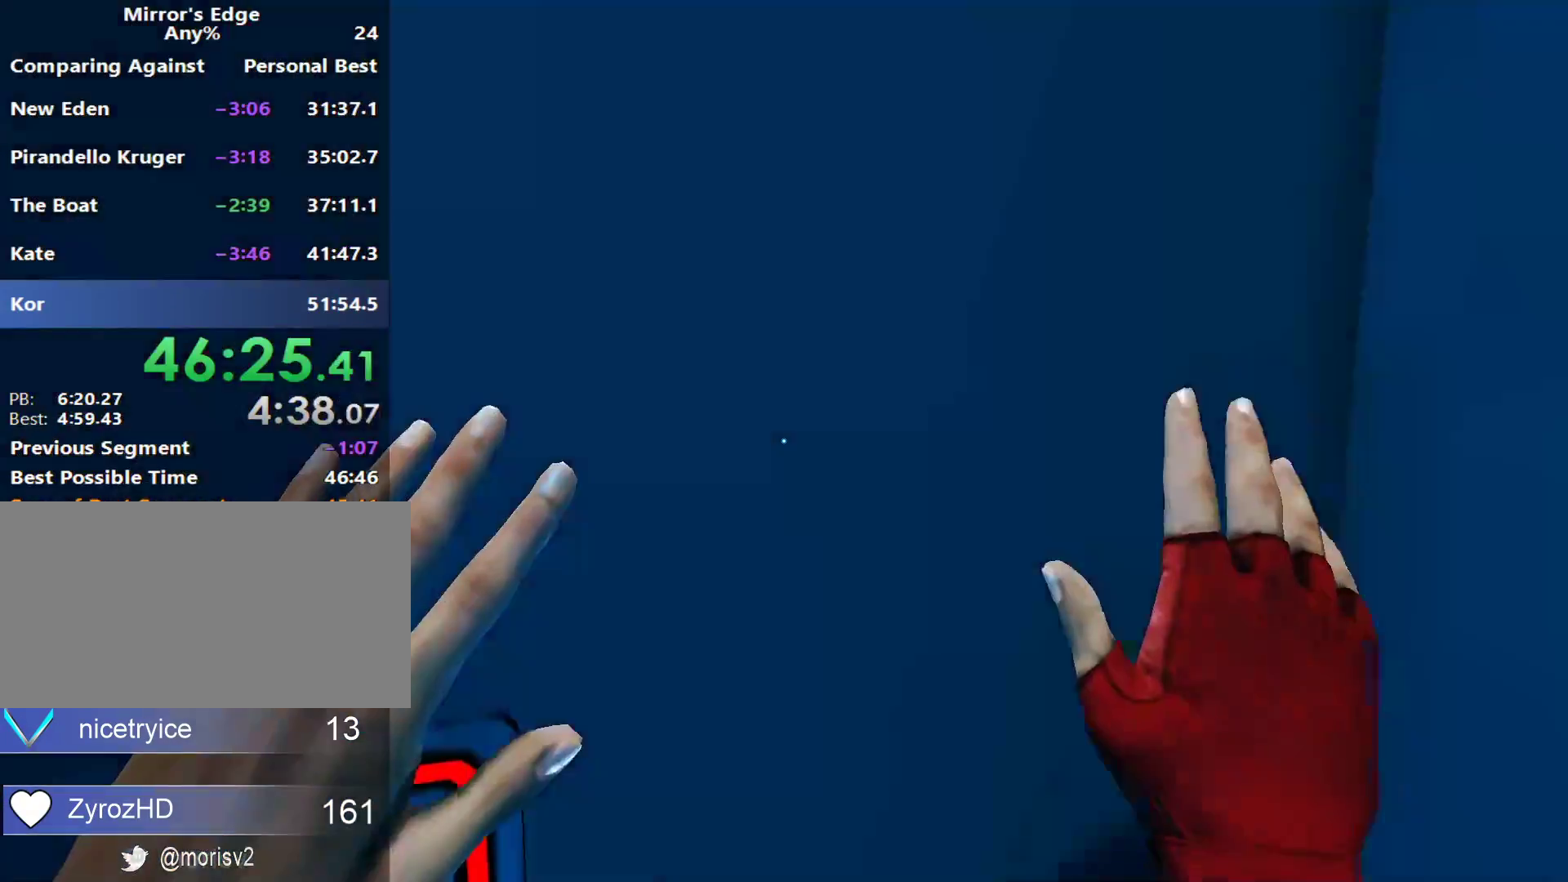
{"keys": ["a", "s"], "mouse": [], "events": [[83, "s", "down"], [400, "a", "down"]]}
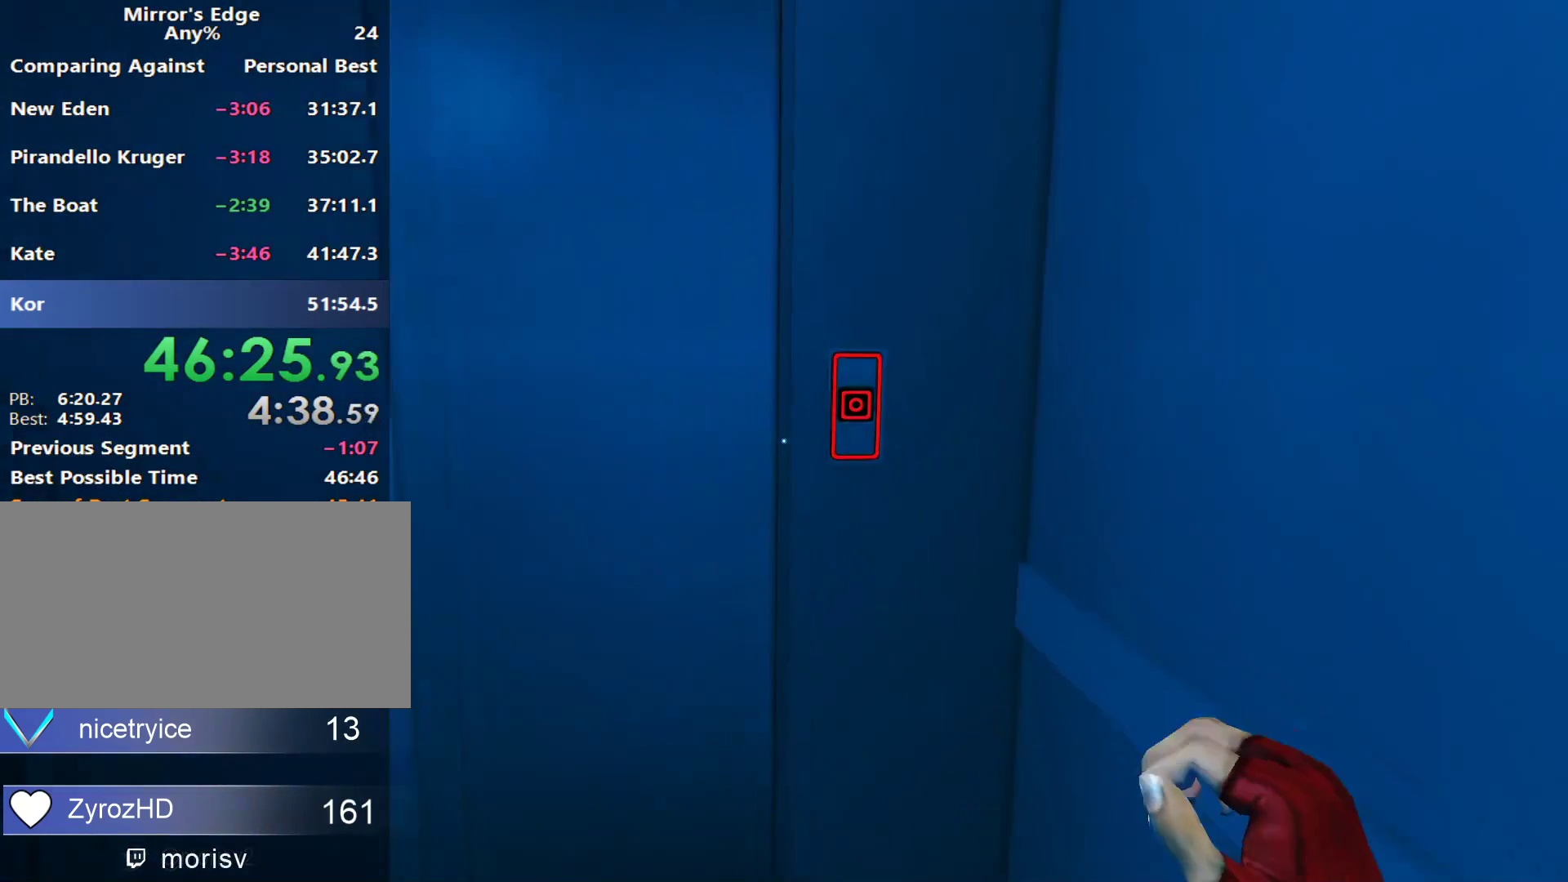
{"keys": [], "mouse": [], "events": [[133, "a", "up"], [183, "s", "up"]]}